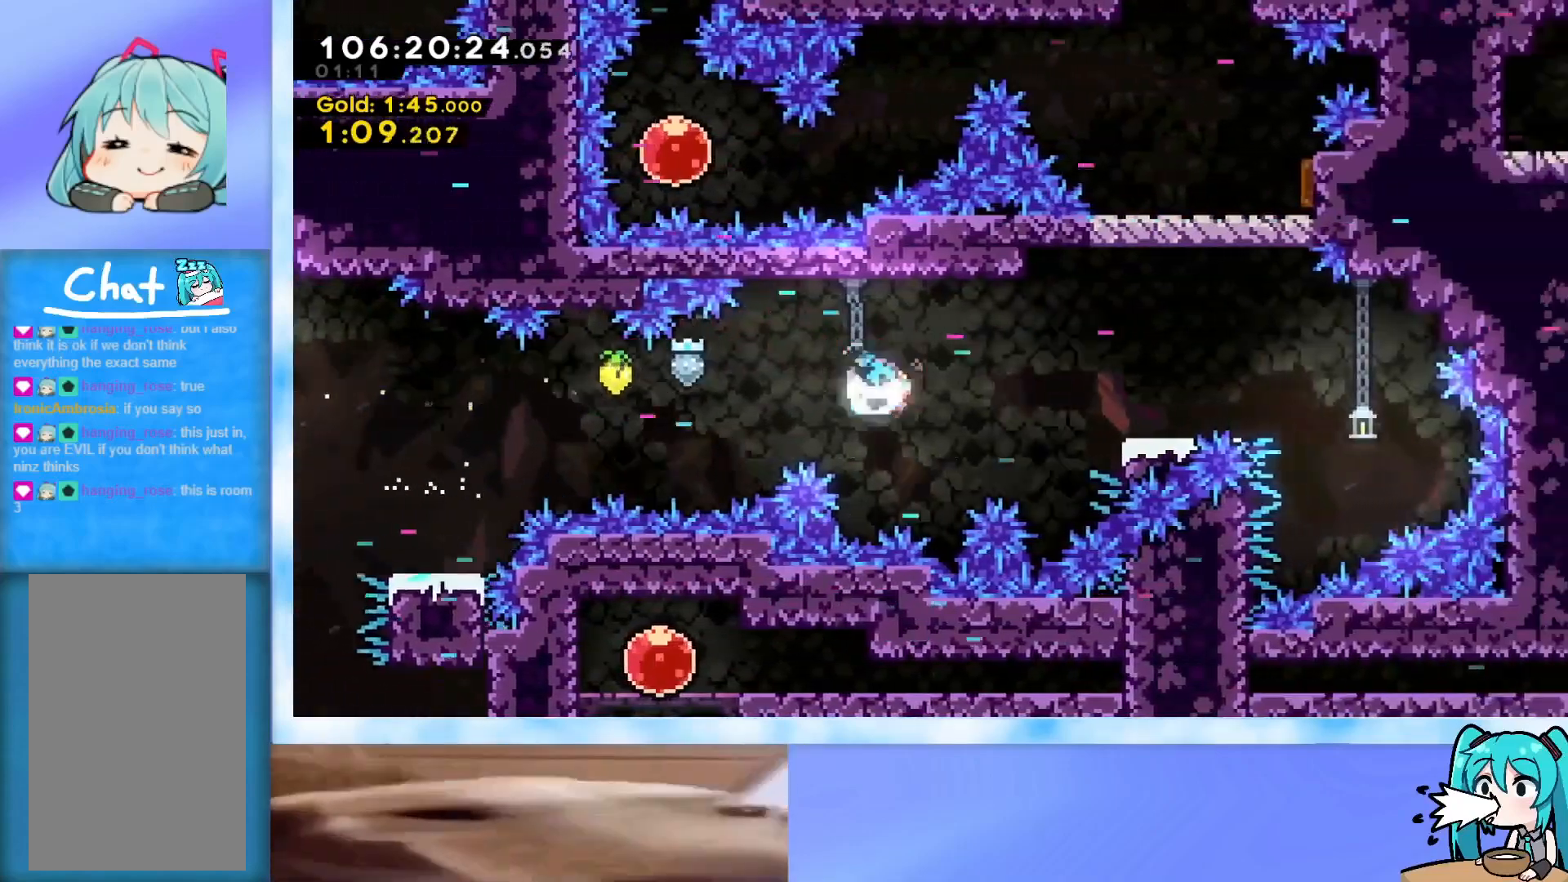
Gameplay with keyboard; each line is a JSON object with the keys held at the frame after it. "events" lists presses ("down") and releases ("up") of "dash", "demo", "down", "grab", "j2", "jump", "left", "pause", "right" and "up" between this image and that frame as [ms after this image, input, new state], when the widget could be followed in between. No other keys are recorded. Mouse input is not recorded. Key names are as the overlay labels them; some are game actions (e.g. jump) rather than physical keys.
{"keys": ["jump", "right"], "events": [[67, "demo", "up"], [251, "right", "up"], [484, "jump", "down"], [484, "right", "down"]]}
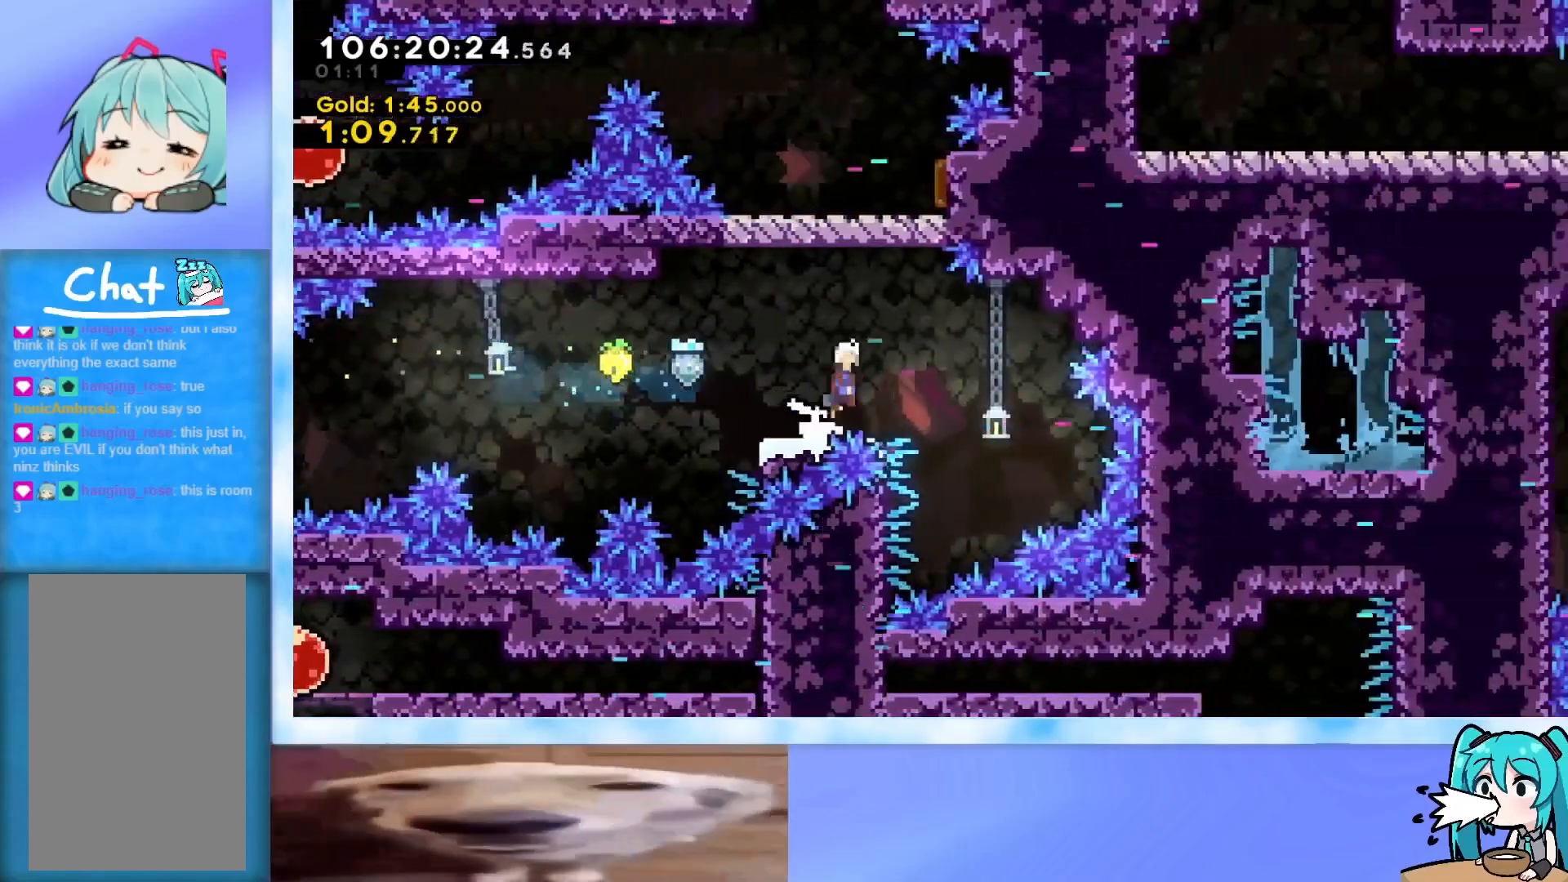
{"keys": [], "events": [[33, "jump", "up"], [167, "right", "up"]]}
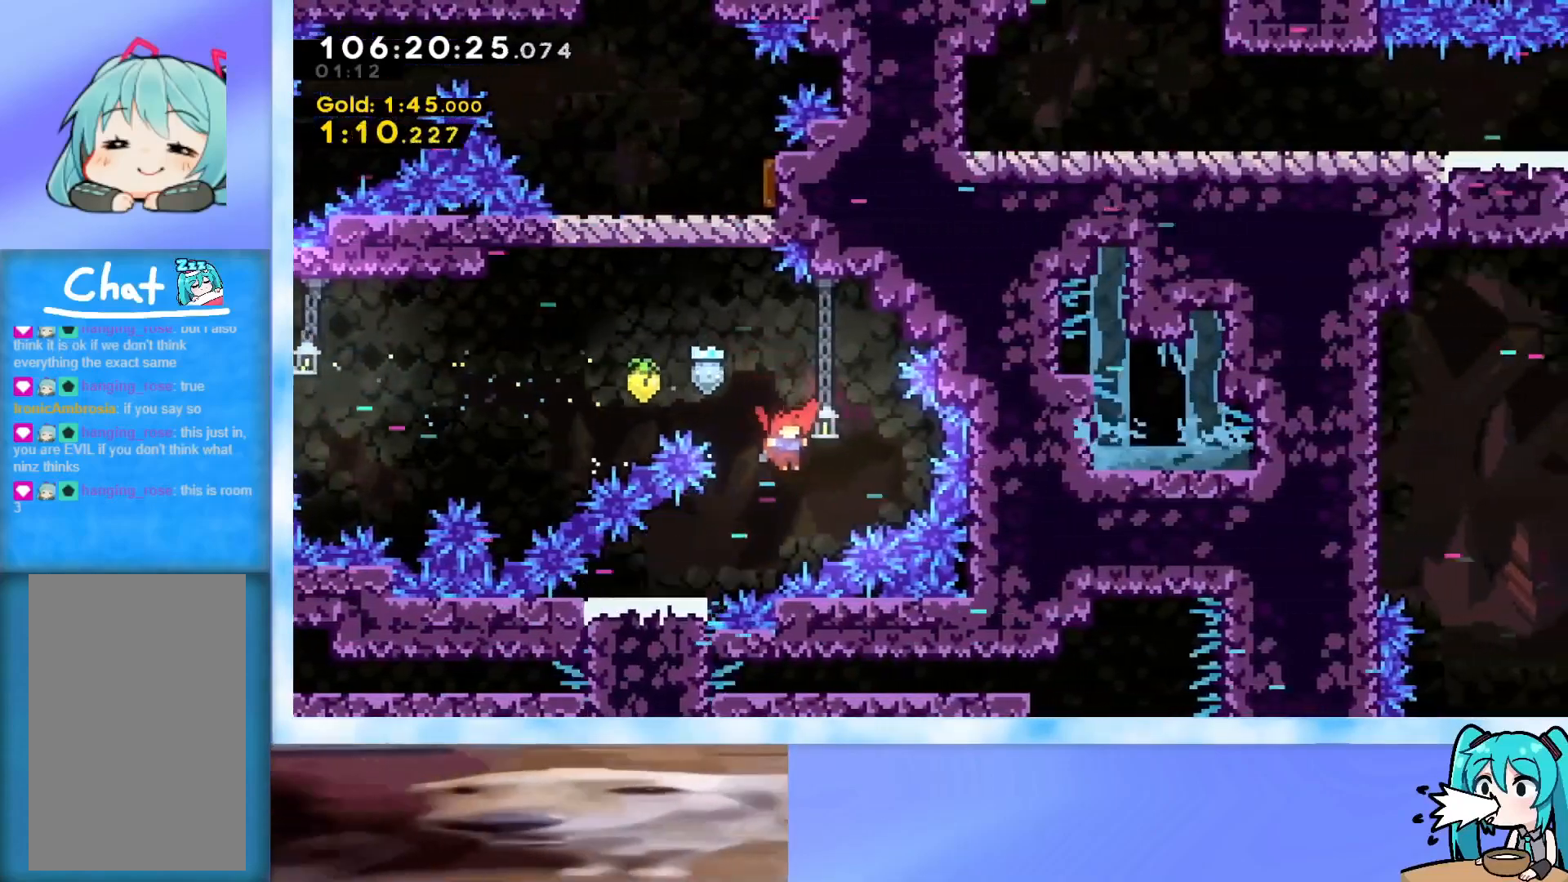
{"keys": ["down", "right"], "events": [[50, "dash", "down"], [50, "down", "down"], [50, "left", "down"], [184, "dash", "up"], [234, "left", "up"], [384, "right", "down"]]}
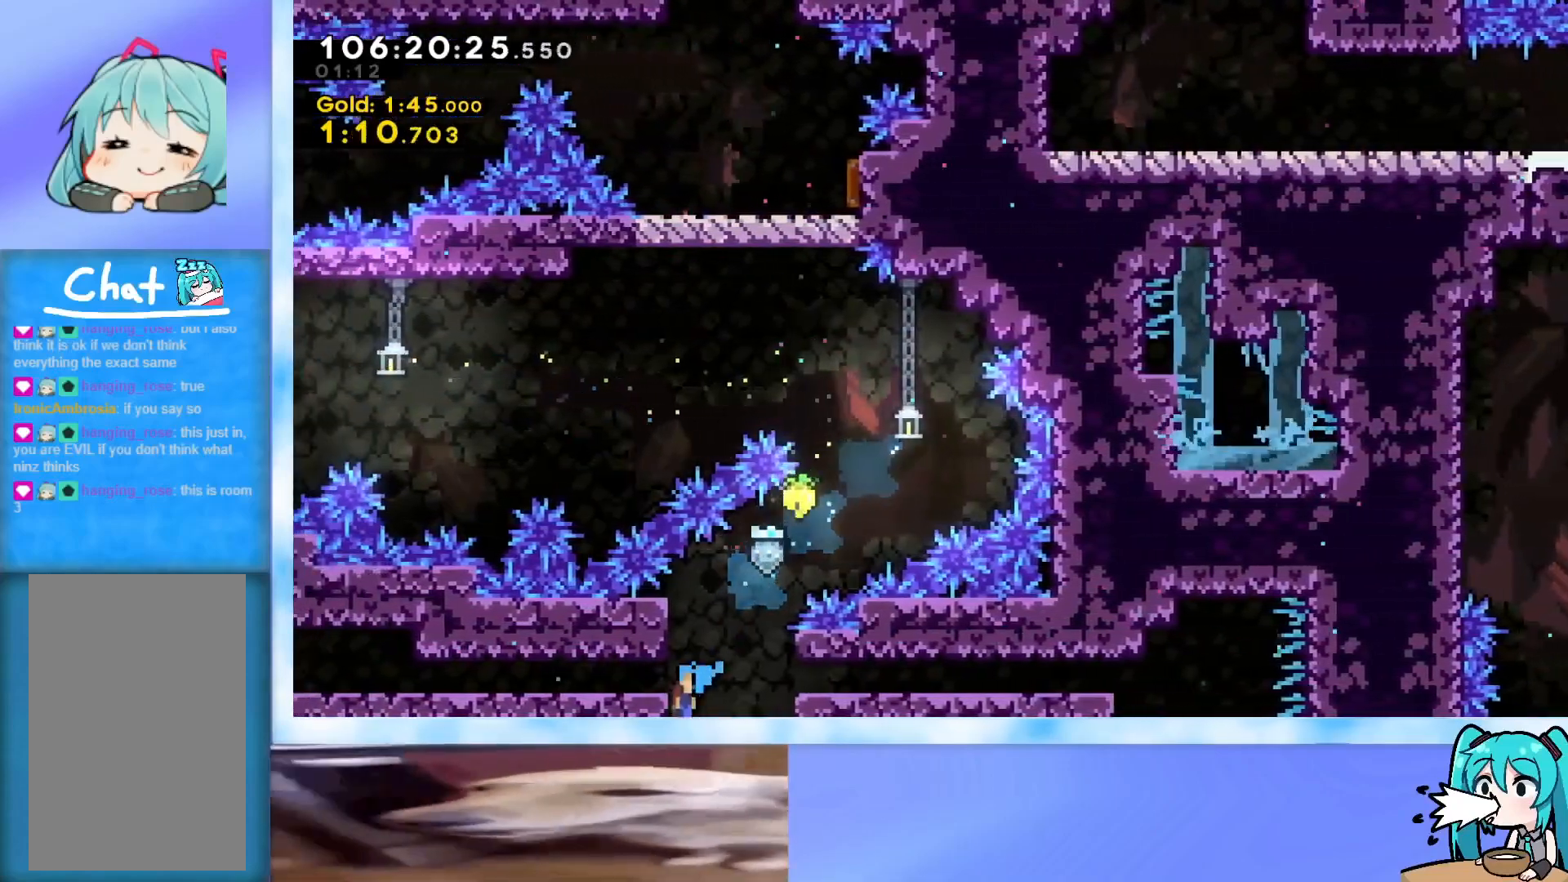
{"keys": ["down"], "events": [[300, "right", "up"]]}
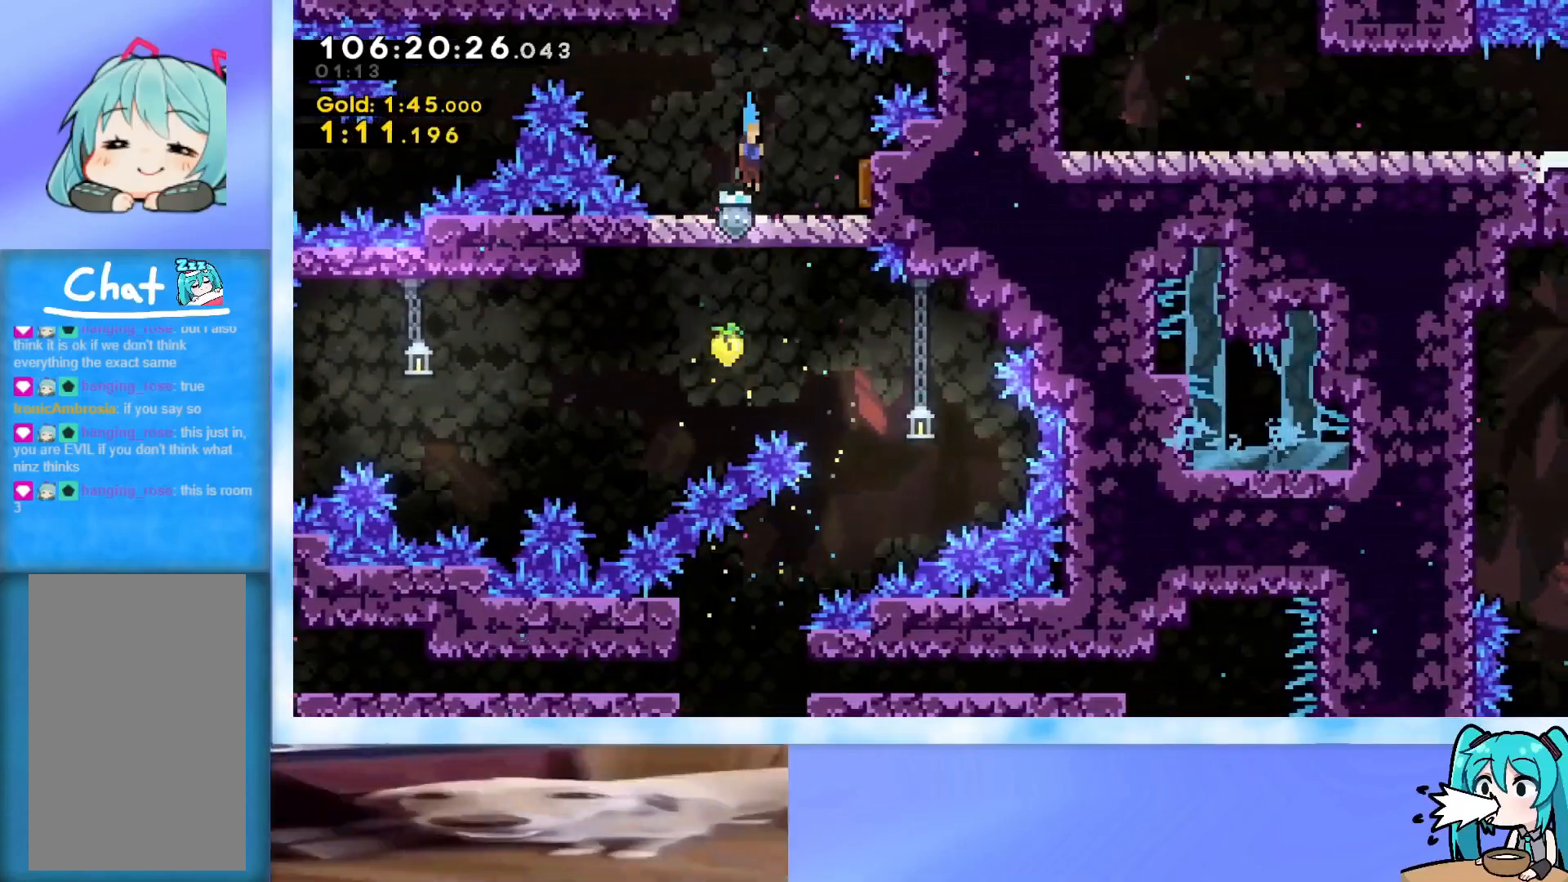
{"keys": ["jump", "up"], "events": [[50, "down", "up"], [150, "jump", "down"], [233, "up", "down"], [283, "right", "down"], [467, "right", "up"]]}
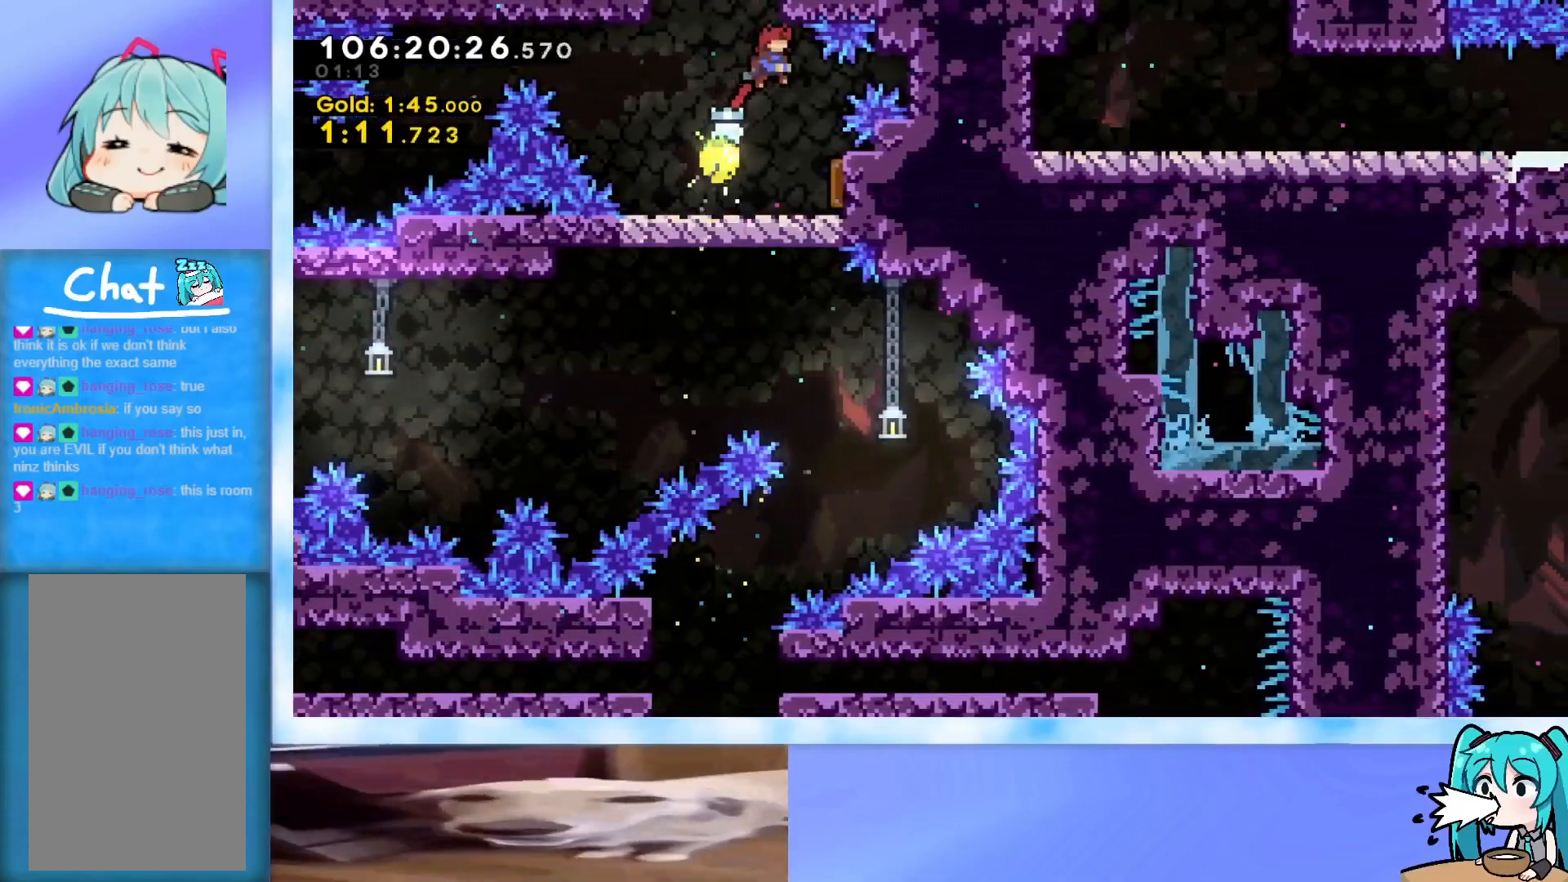
{"keys": ["right", "up"], "events": [[67, "demo", "down"], [67, "jump", "up"], [167, "demo", "up"], [300, "right", "down"]]}
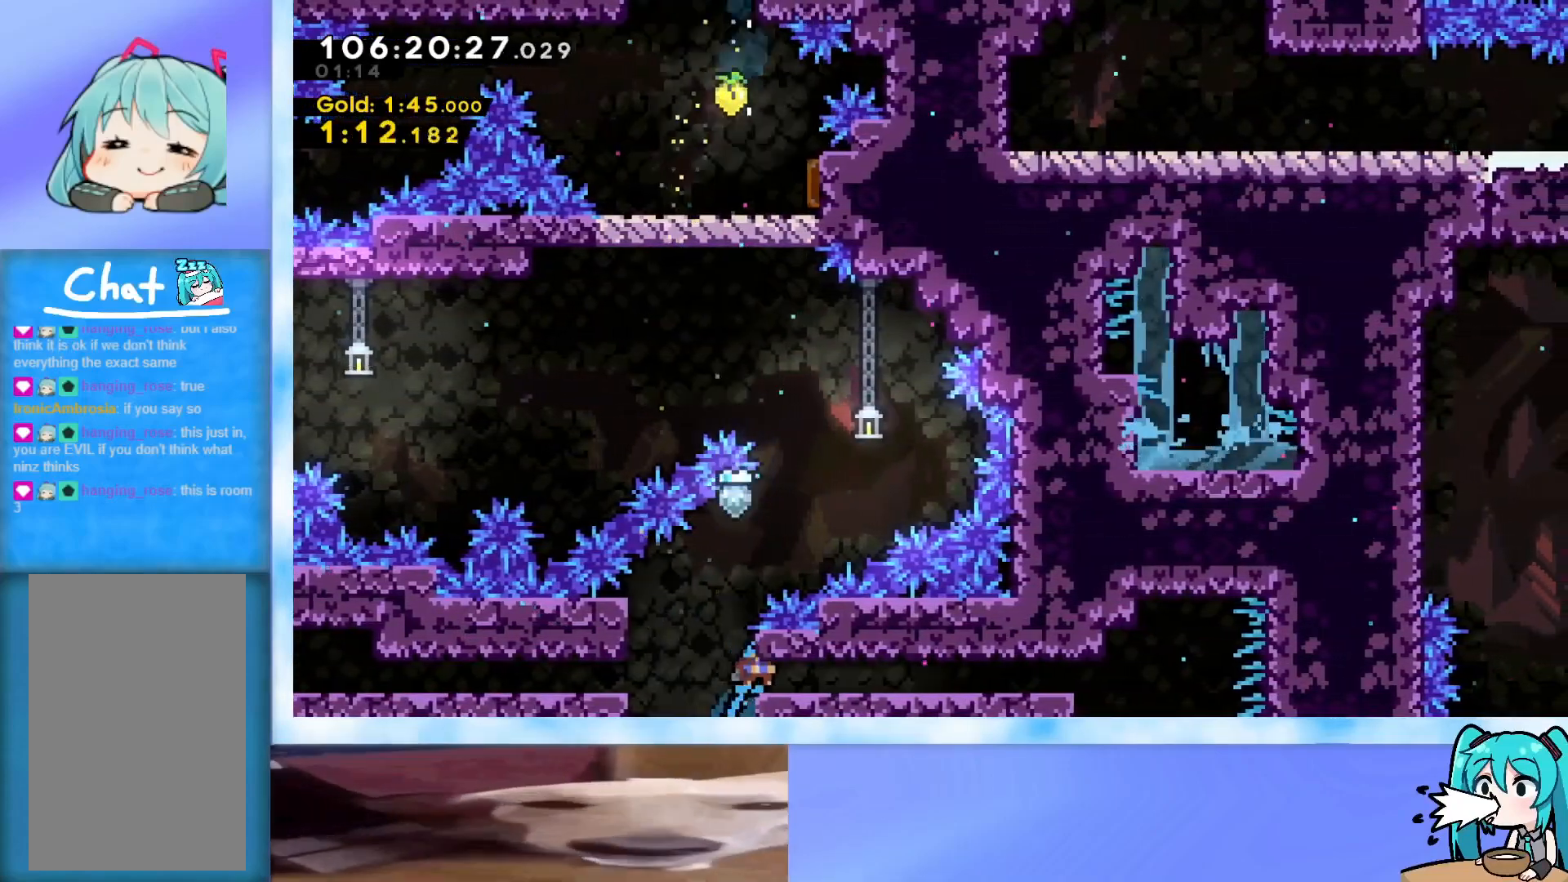
{"keys": ["dash", "right"], "events": [[133, "up", "up"], [183, "dash", "down"], [367, "dash", "up"], [450, "dash", "down"]]}
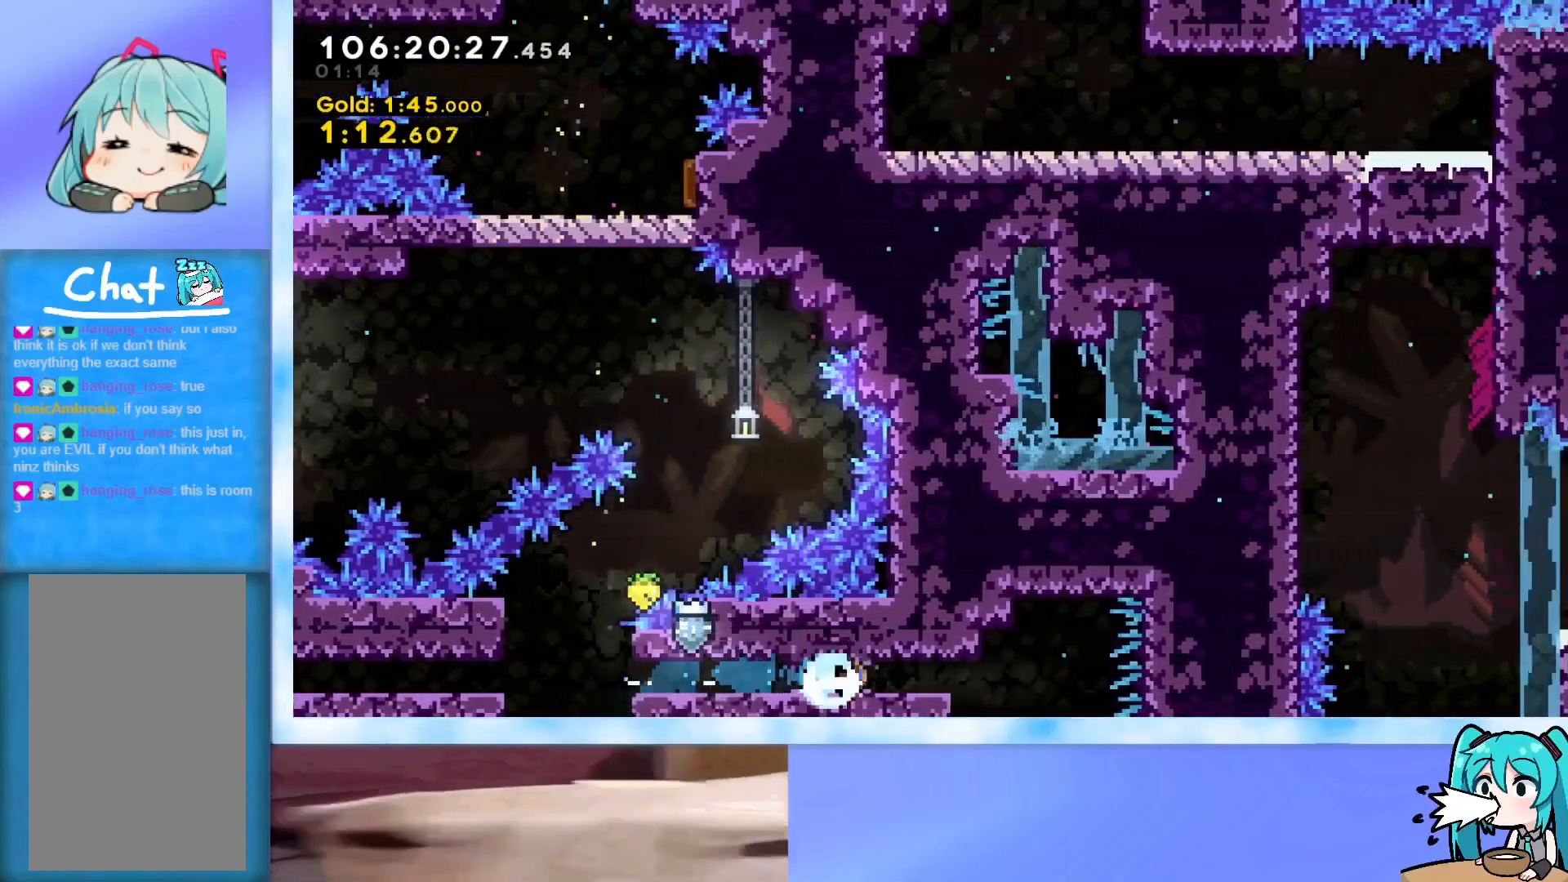
{"keys": ["down"], "events": [[184, "dash", "up"], [184, "down", "down"], [184, "right", "up"], [234, "dash", "down"], [417, "dash", "up"]]}
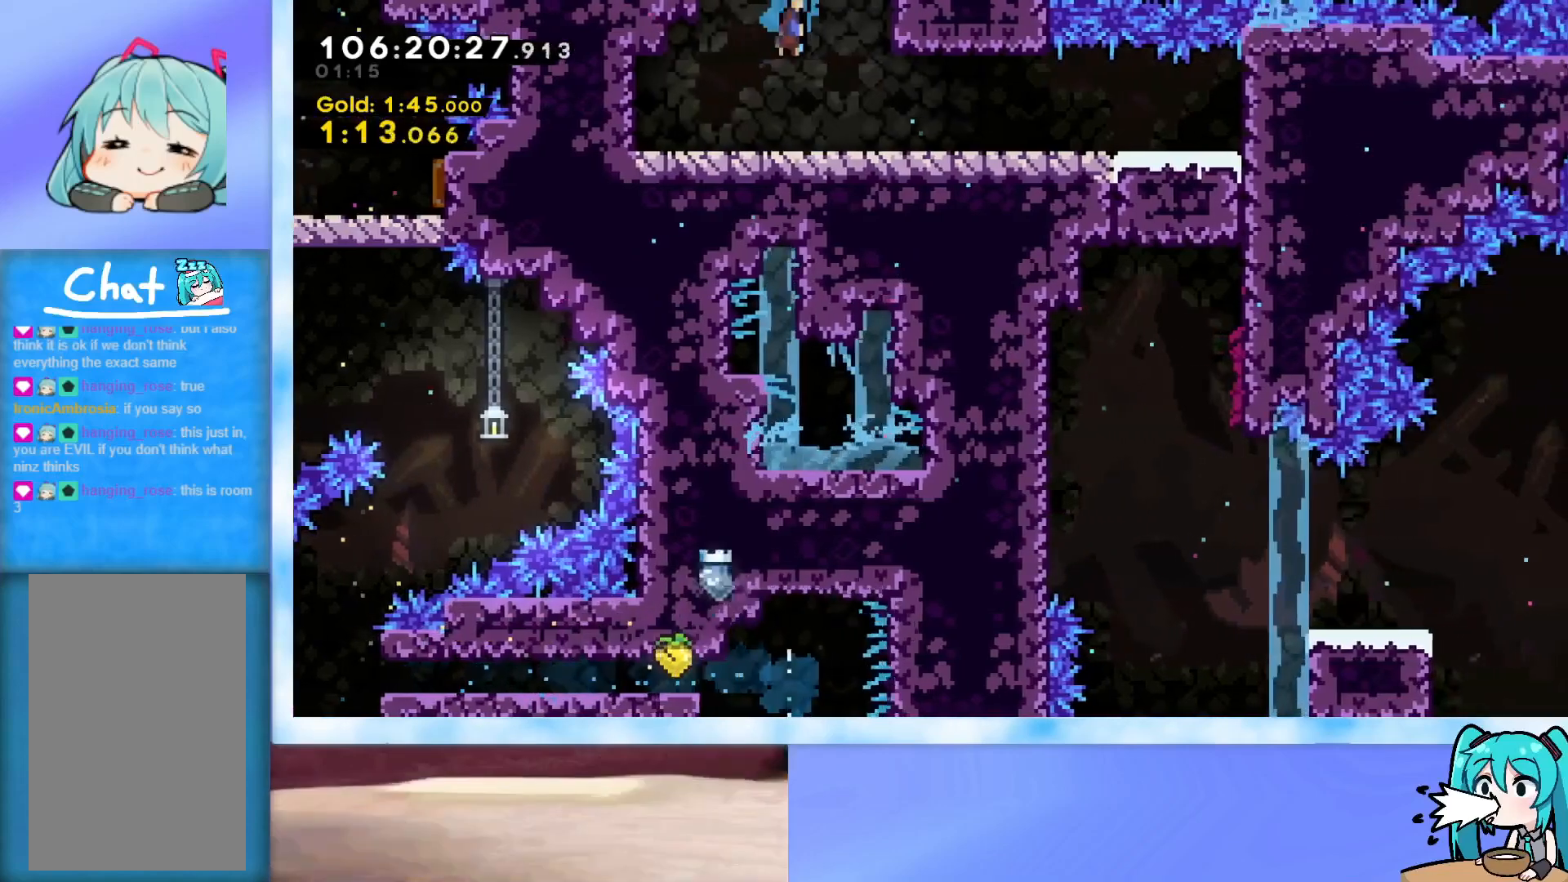
{"keys": ["right"], "events": [[116, "right", "down"], [250, "dash", "down"], [300, "jump", "down"], [350, "dash", "up"], [400, "jump", "up"], [433, "down", "up"]]}
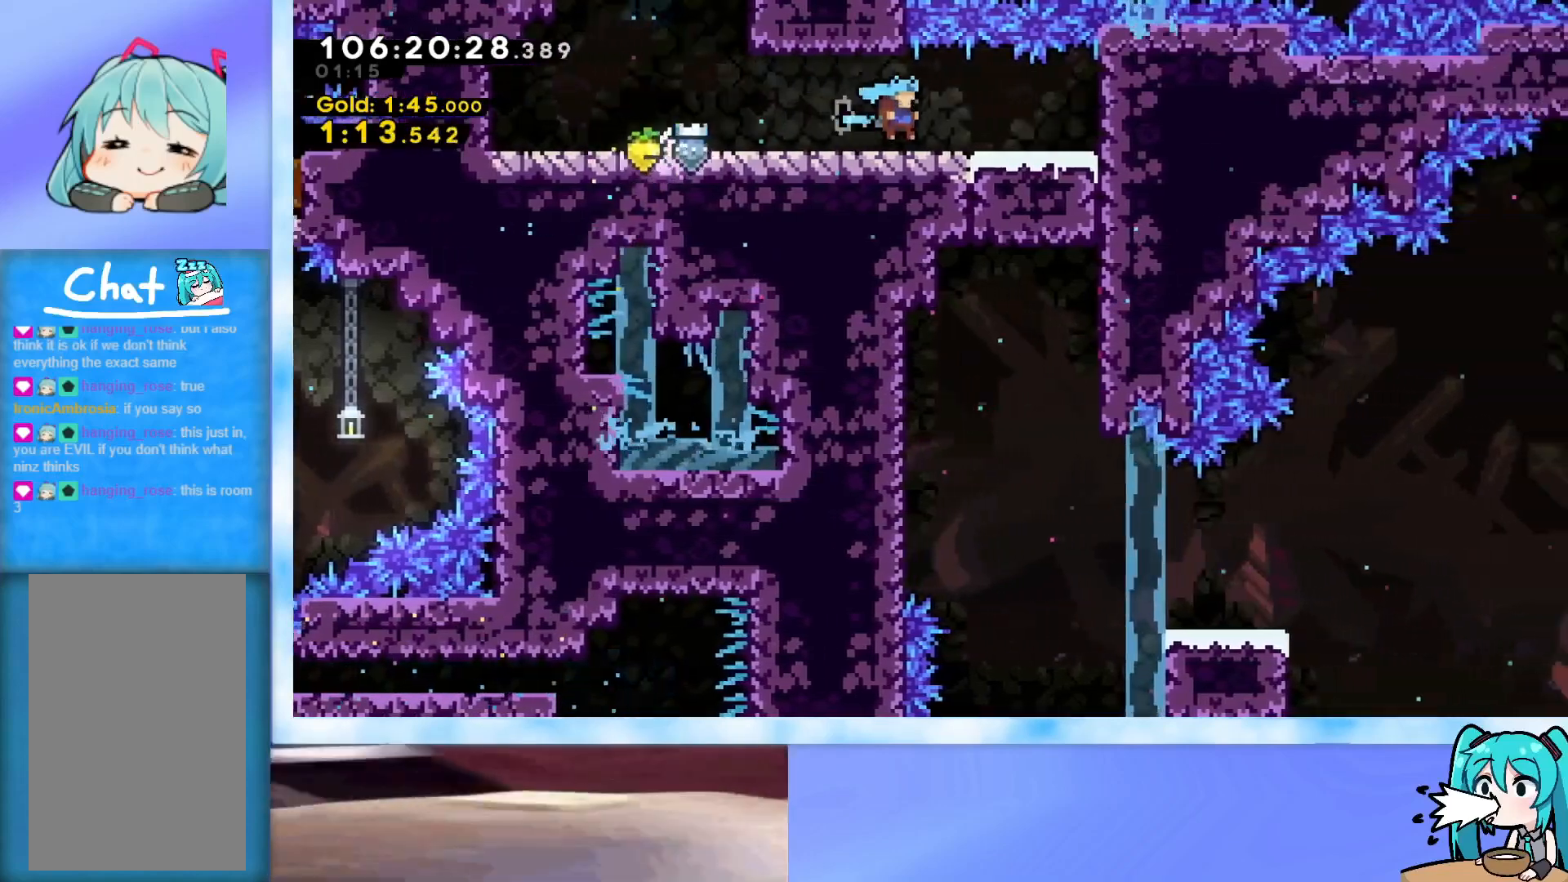
{"keys": [], "events": [[134, "right", "up"], [217, "left", "down"], [367, "left", "up"]]}
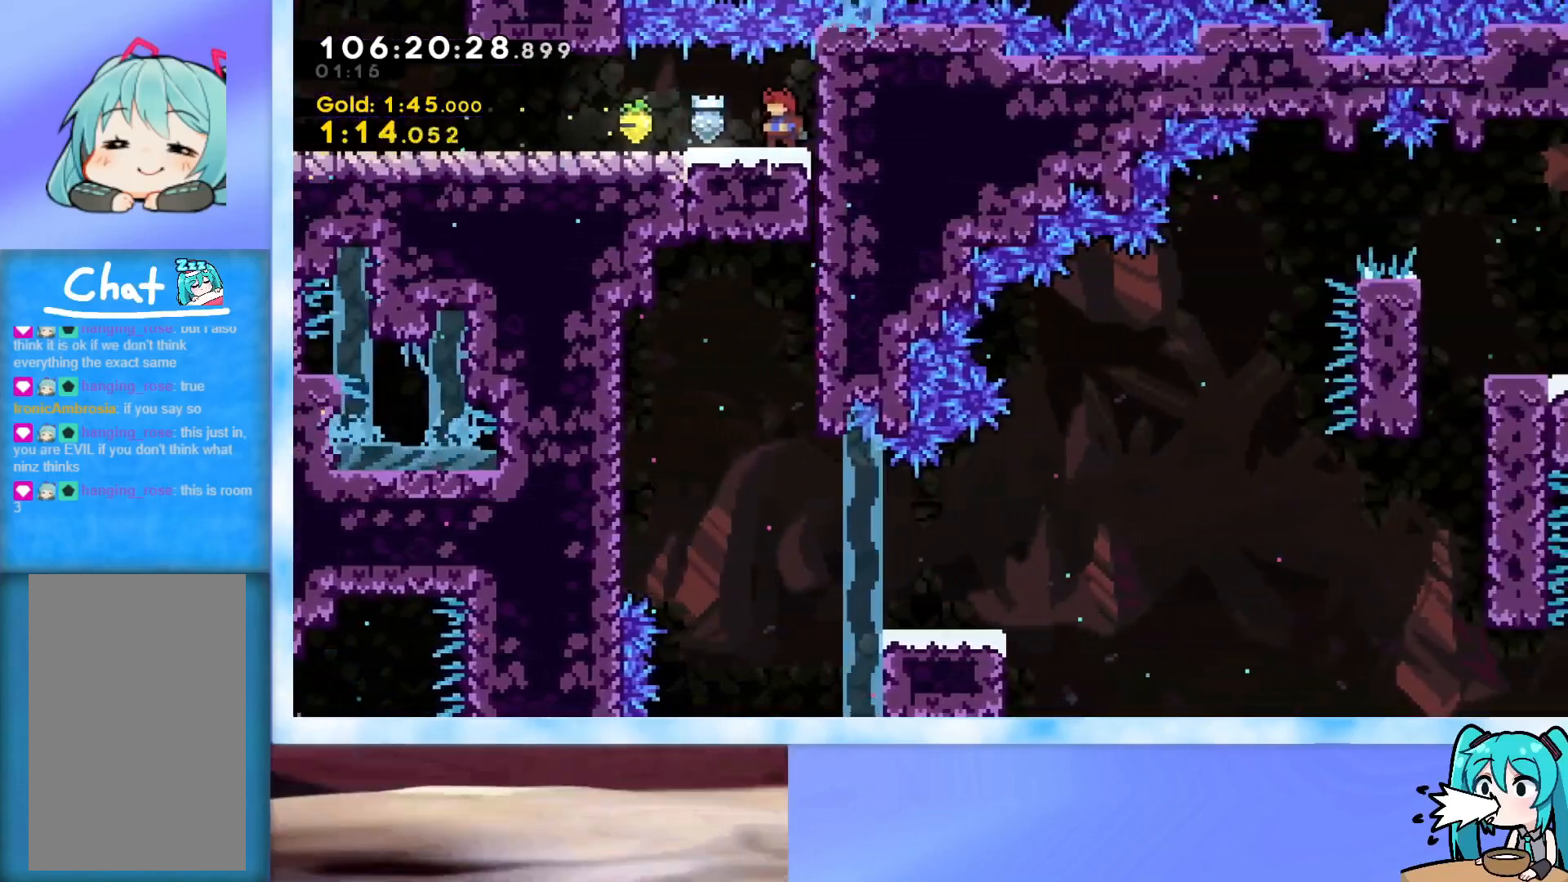
{"keys": [], "events": []}
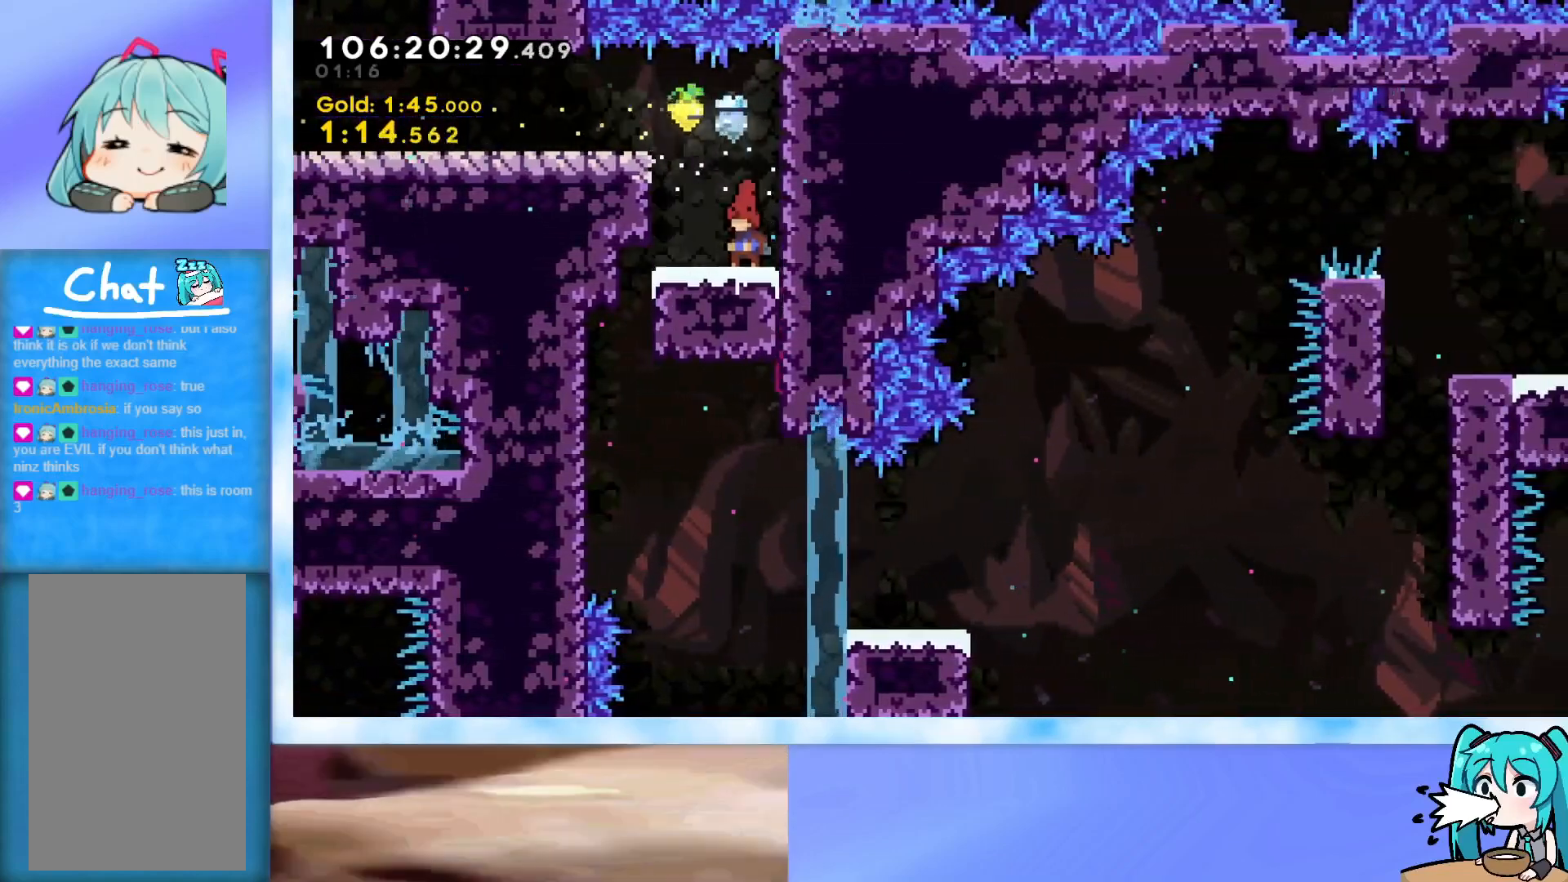
{"keys": ["right"], "events": [[434, "right", "down"]]}
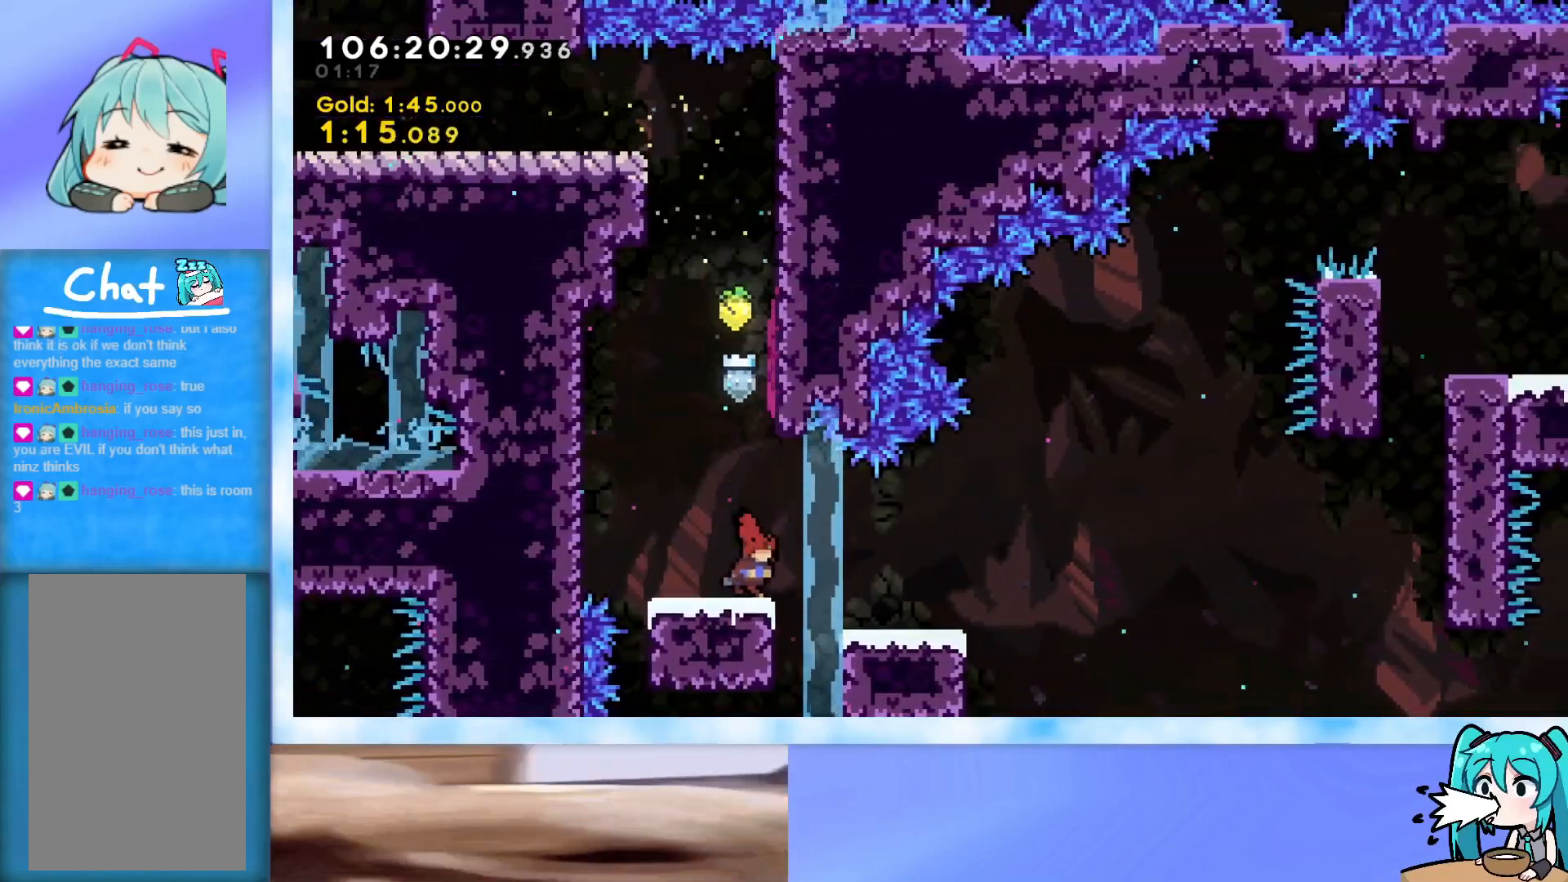
{"keys": ["dash", "down", "right"], "events": [[33, "jump", "down"], [83, "jump", "up"], [417, "down", "down"], [450, "dash", "down"]]}
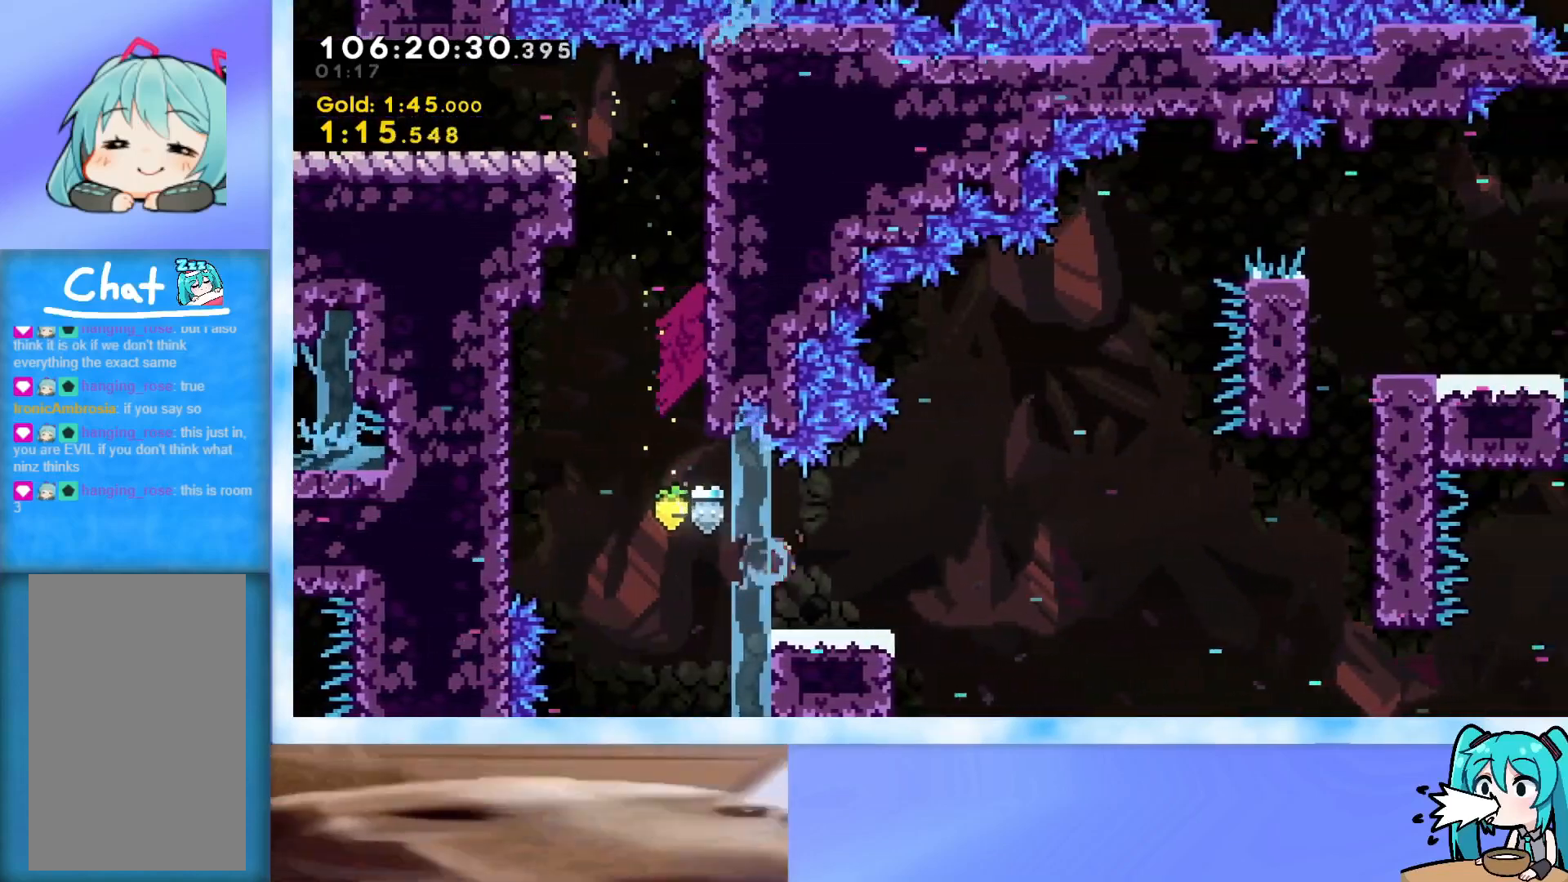
{"keys": ["jump", "right", "up"], "events": [[100, "dash", "up"], [100, "down", "up"], [150, "jump", "down"], [200, "up", "down"]]}
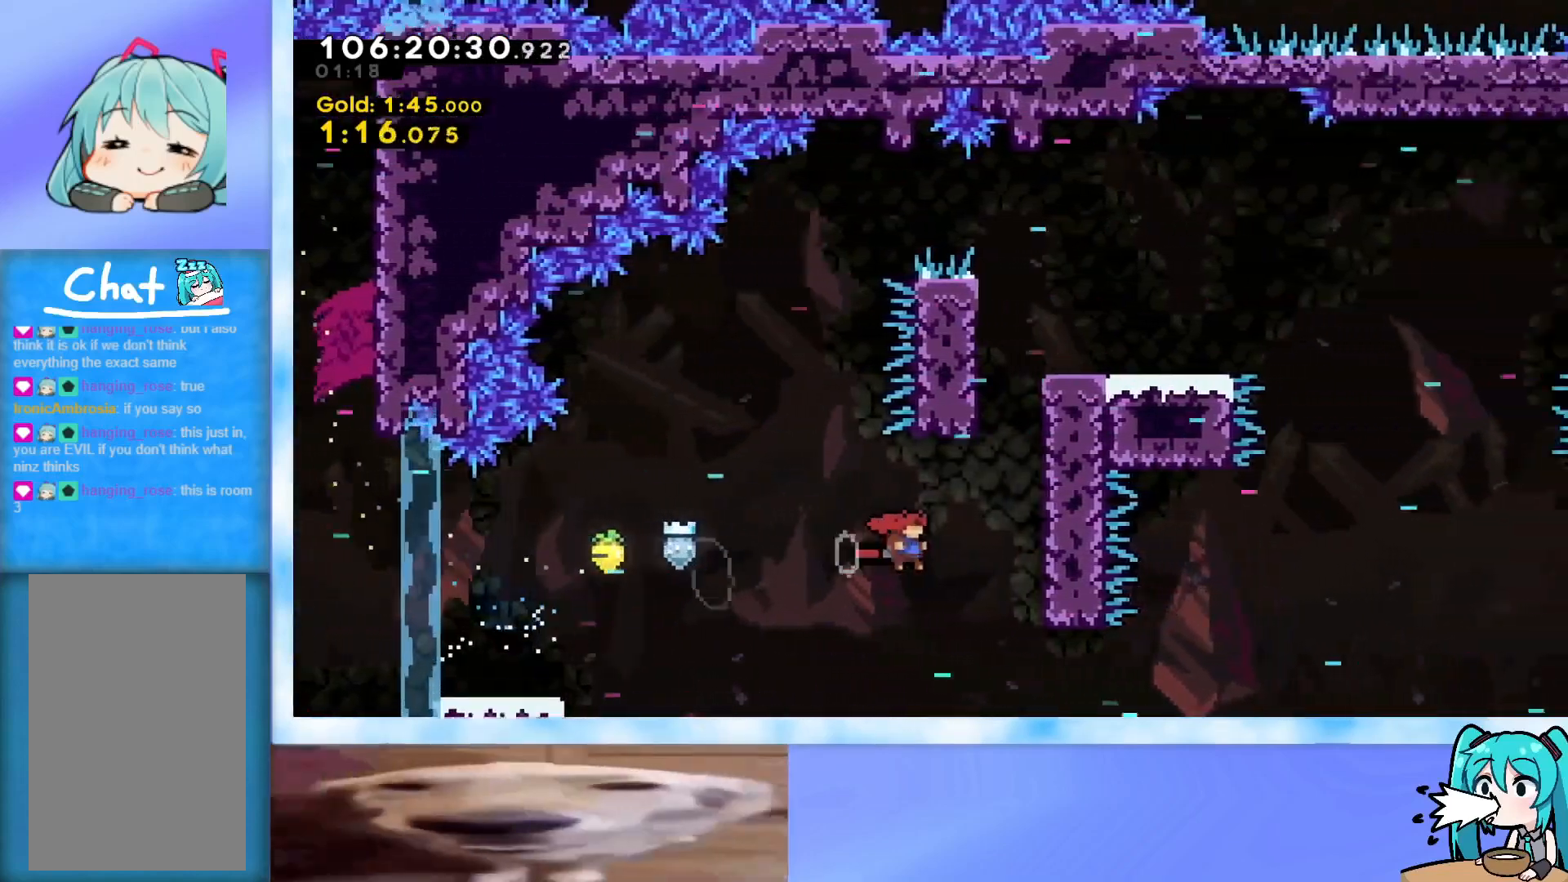
{"keys": ["right", "up"], "events": [[16, "jump", "up"], [66, "dash", "down"], [250, "dash", "up"], [350, "jump", "down"], [483, "jump", "up"]]}
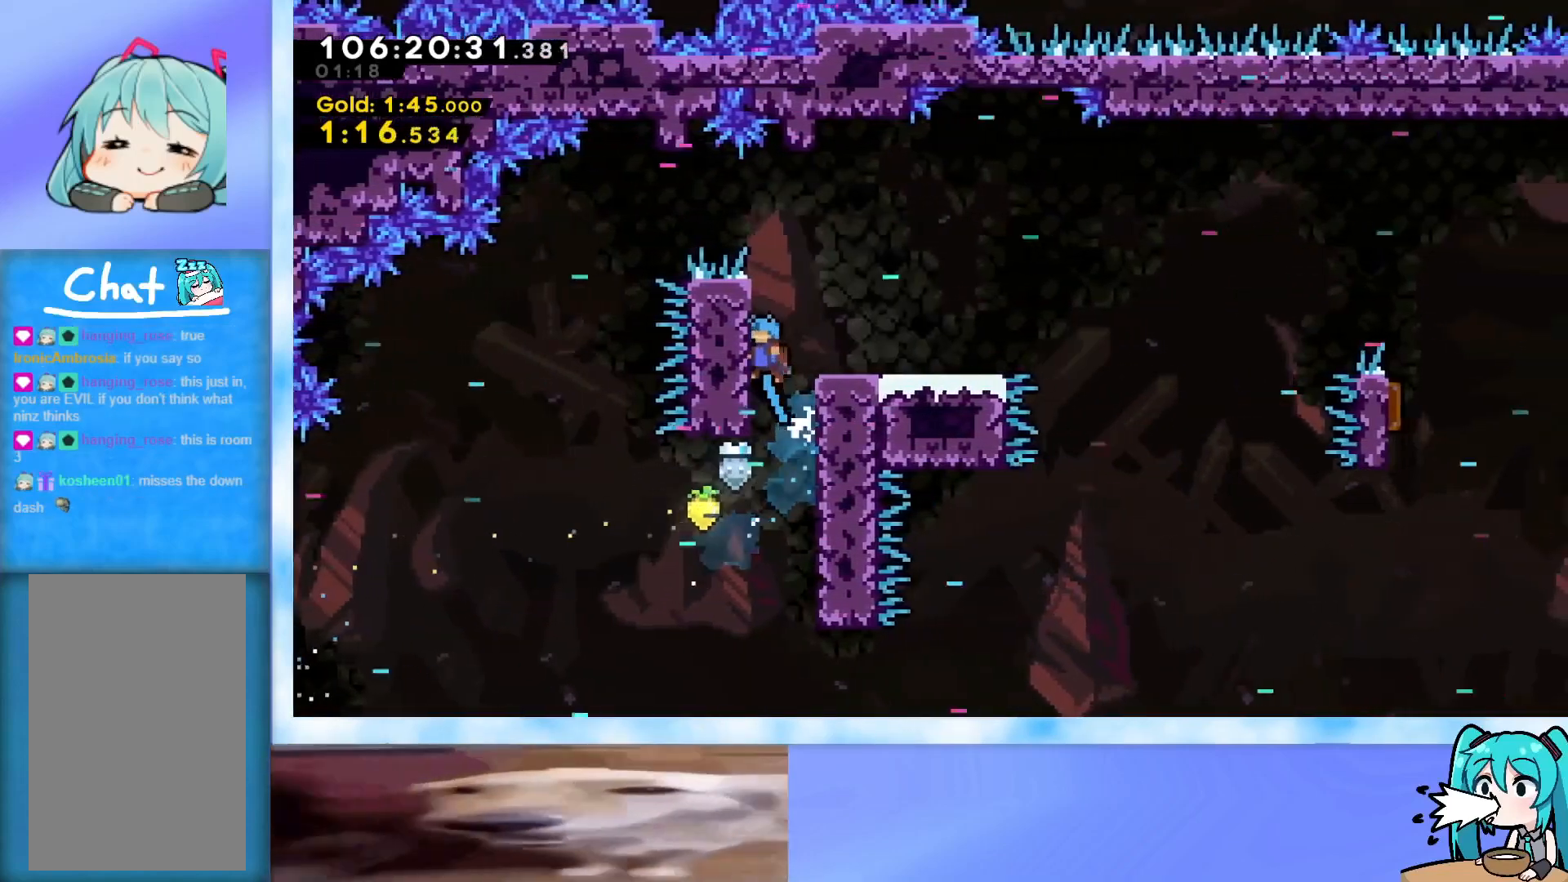
{"keys": ["right"], "events": [[33, "jump", "down"], [134, "jump", "up"], [317, "up", "up"]]}
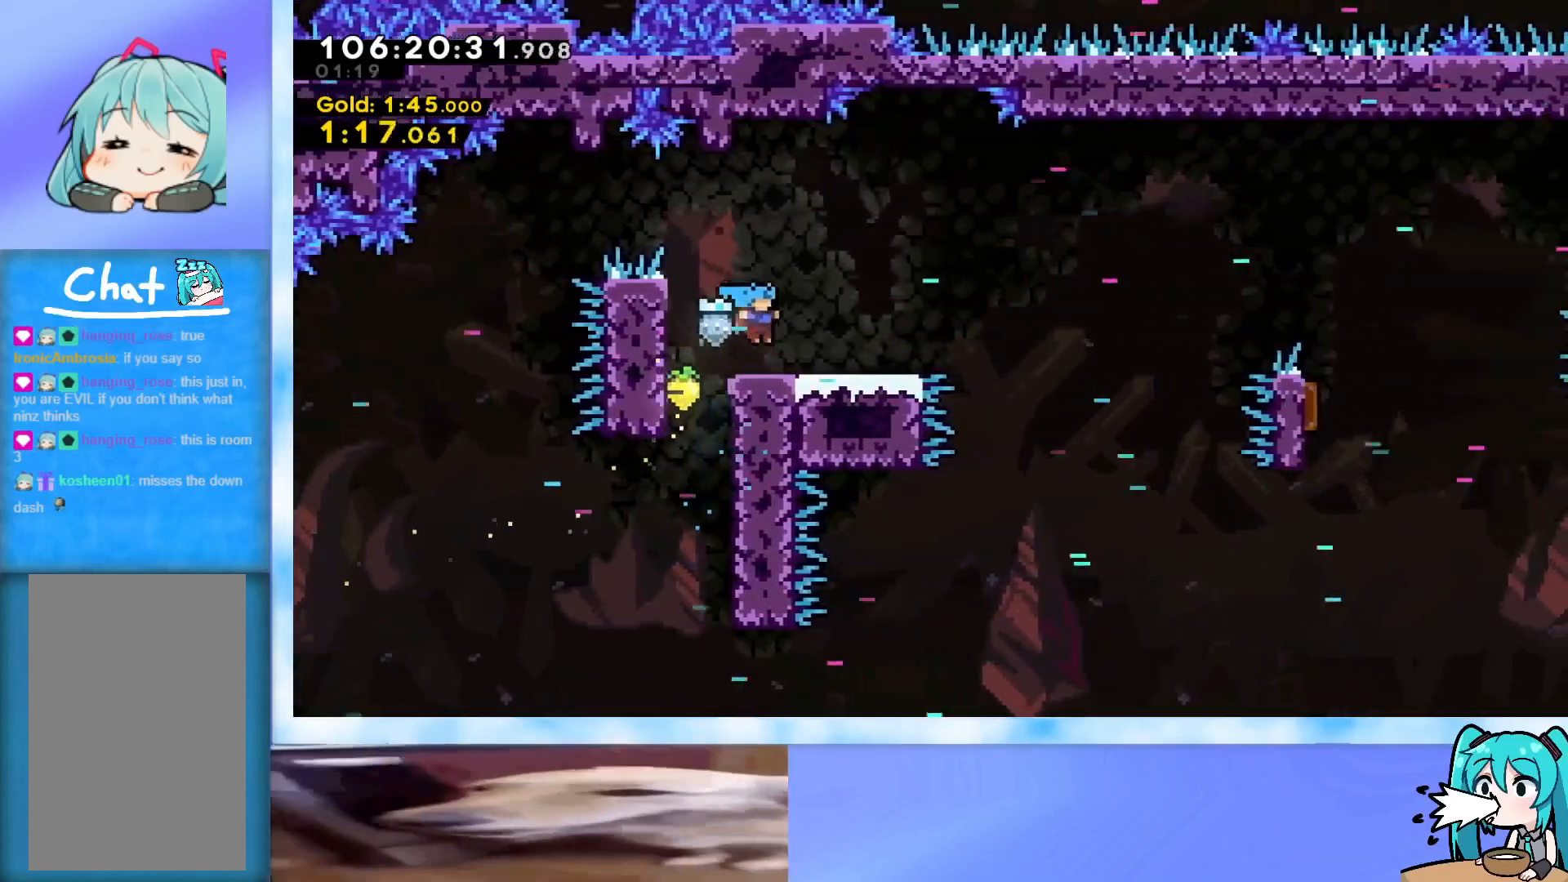
{"keys": ["jump", "right"], "events": [[183, "dash", "down"], [183, "down", "down"], [333, "dash", "up"], [333, "down", "up"], [433, "jump", "down"]]}
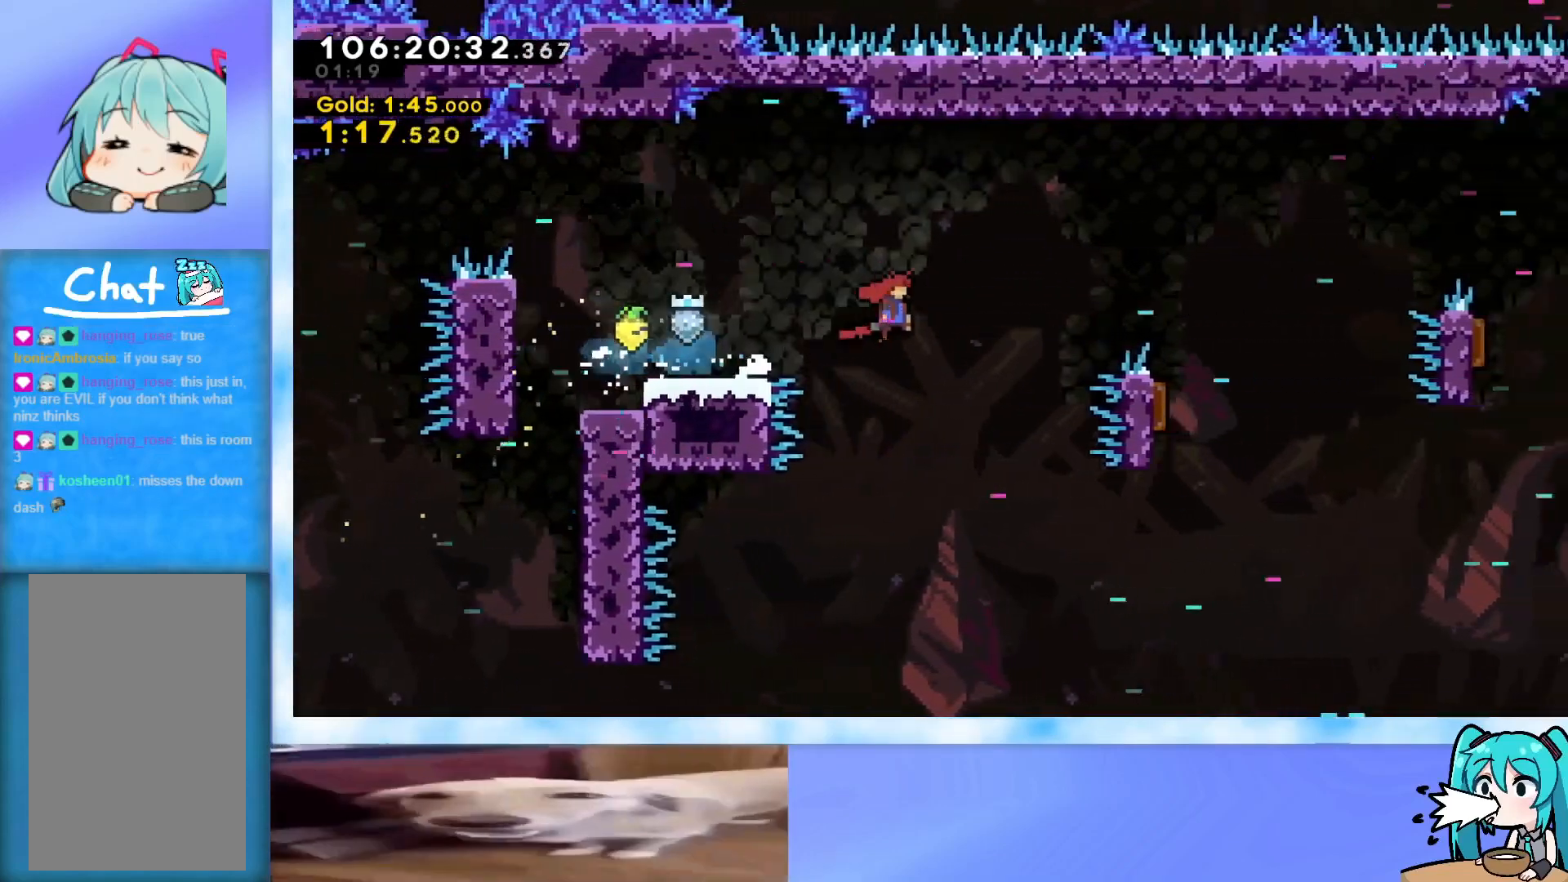
{"keys": ["left"], "events": [[400, "jump", "up"], [484, "left", "down"], [484, "right", "up"]]}
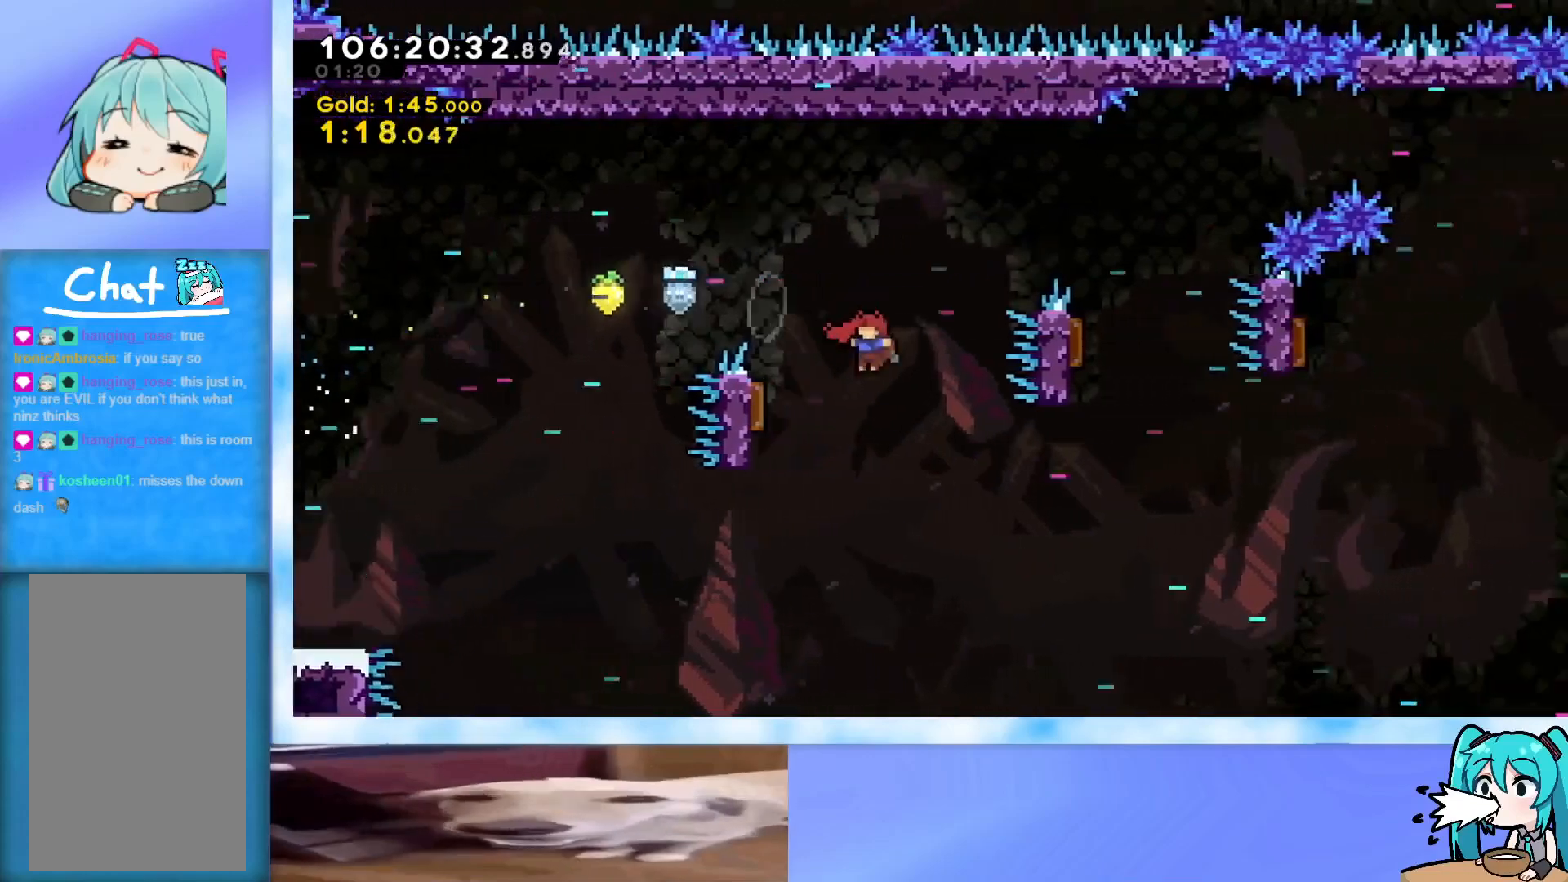
{"keys": ["right"], "events": [[133, "dash", "down"], [317, "dash", "up"], [317, "right", "down"], [367, "left", "up"]]}
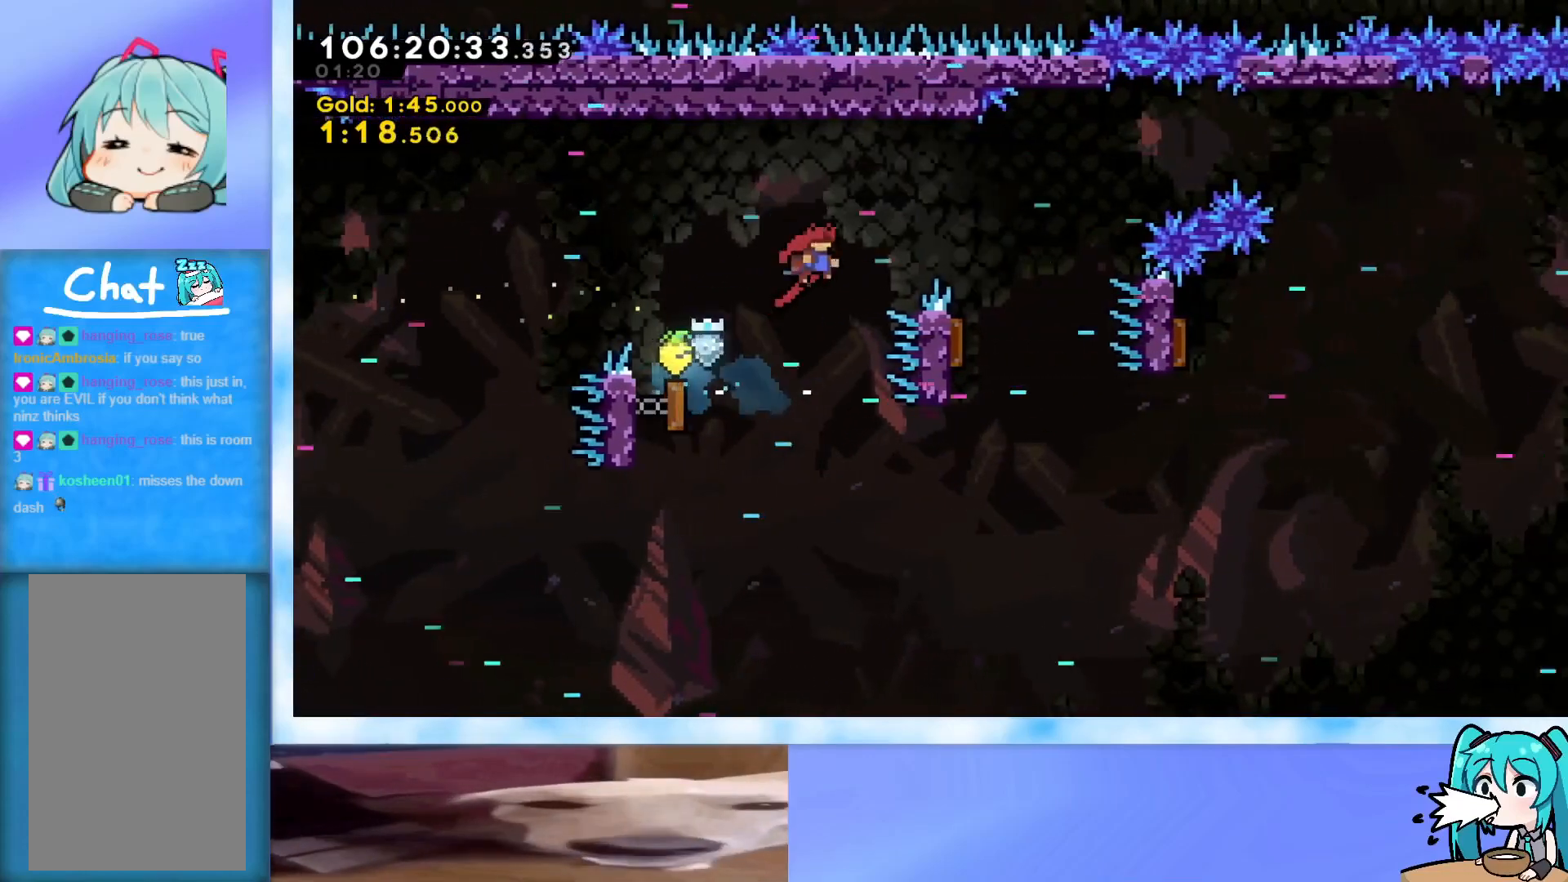
{"keys": ["right"], "events": []}
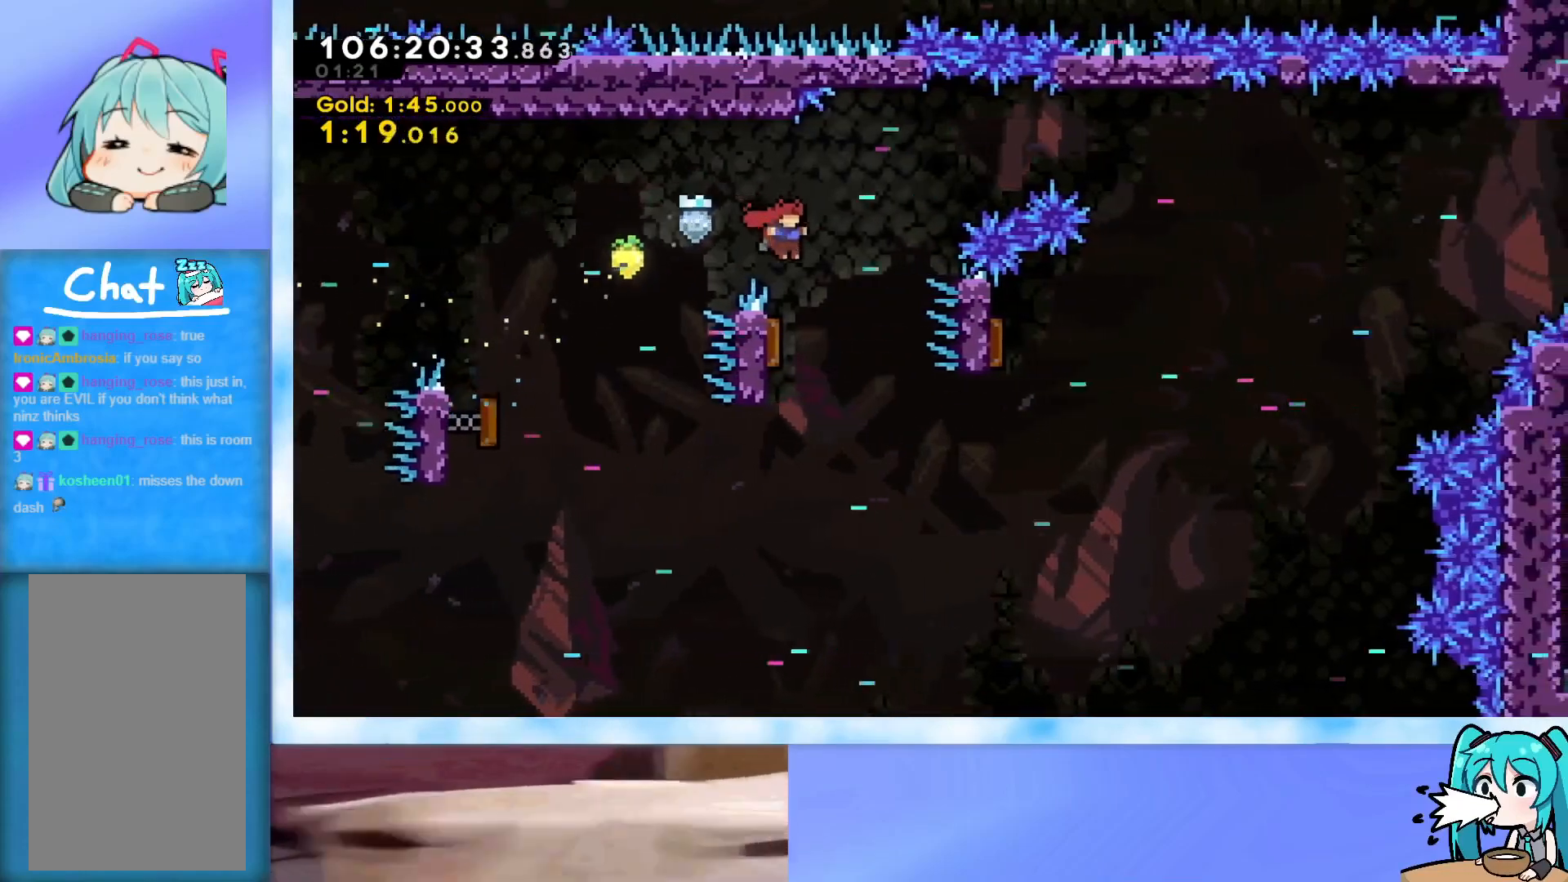
{"keys": ["right"], "events": []}
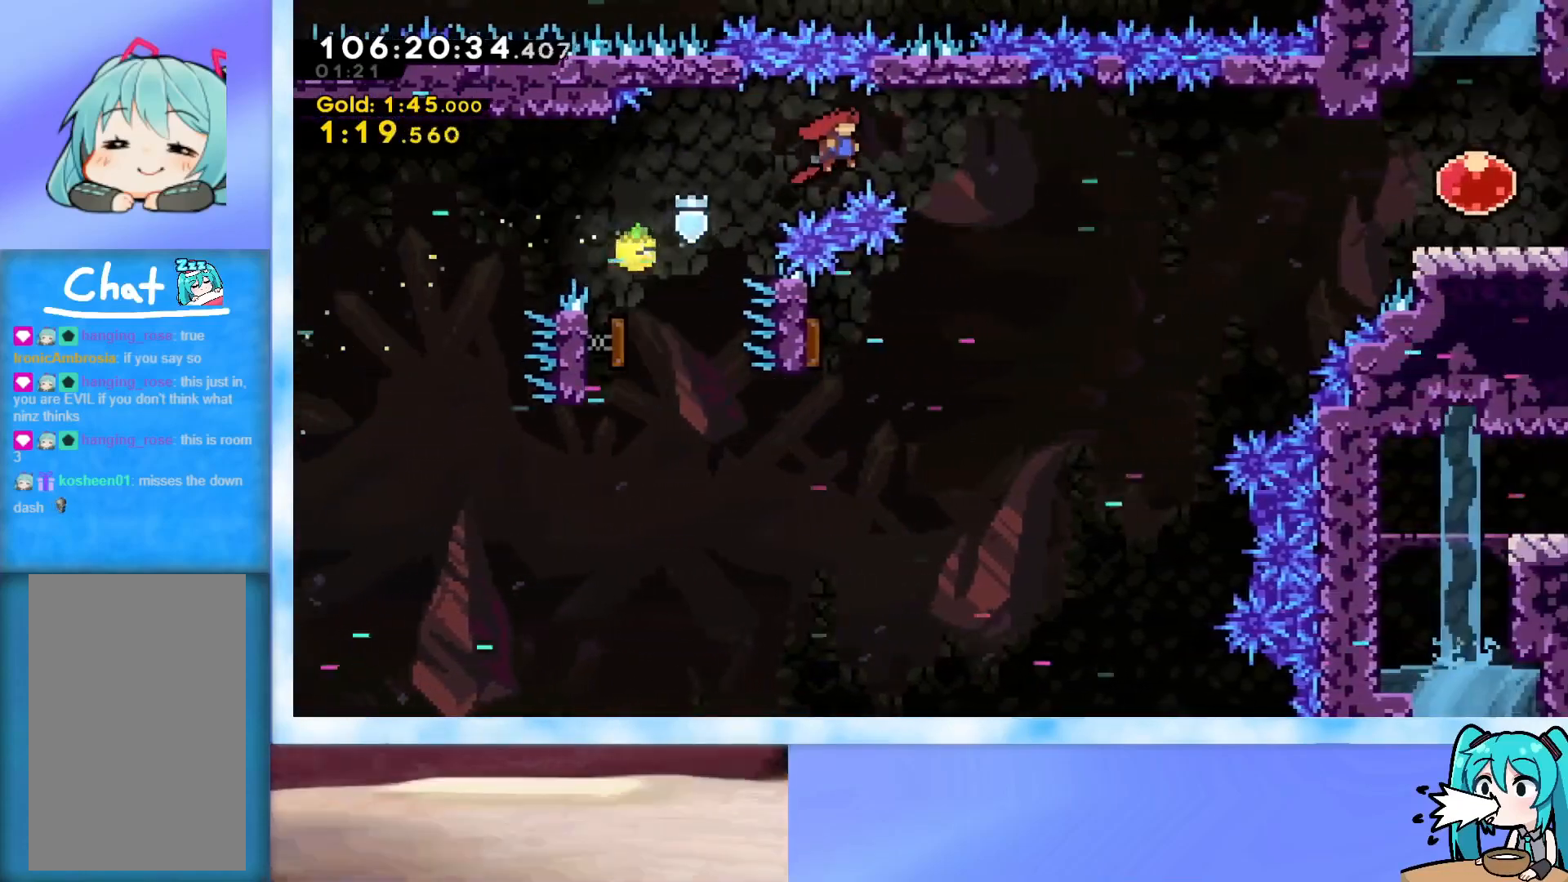
{"keys": ["right"], "events": []}
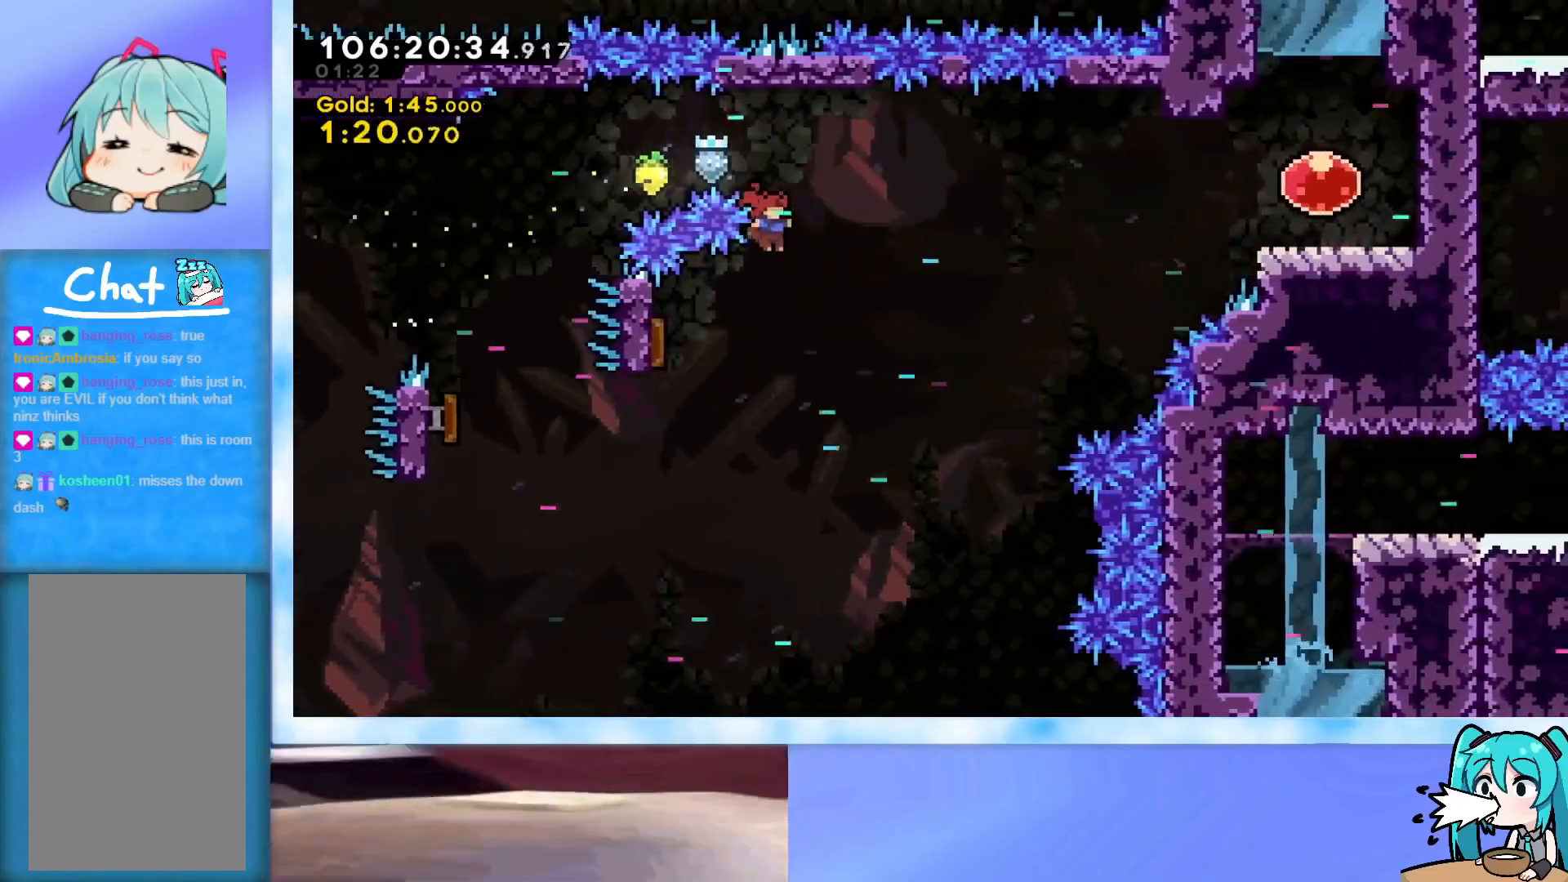
{"keys": ["right"], "events": [[267, "left", "down"], [267, "right", "up"], [317, "dash", "down"], [450, "dash", "up"], [450, "left", "up"], [450, "right", "down"]]}
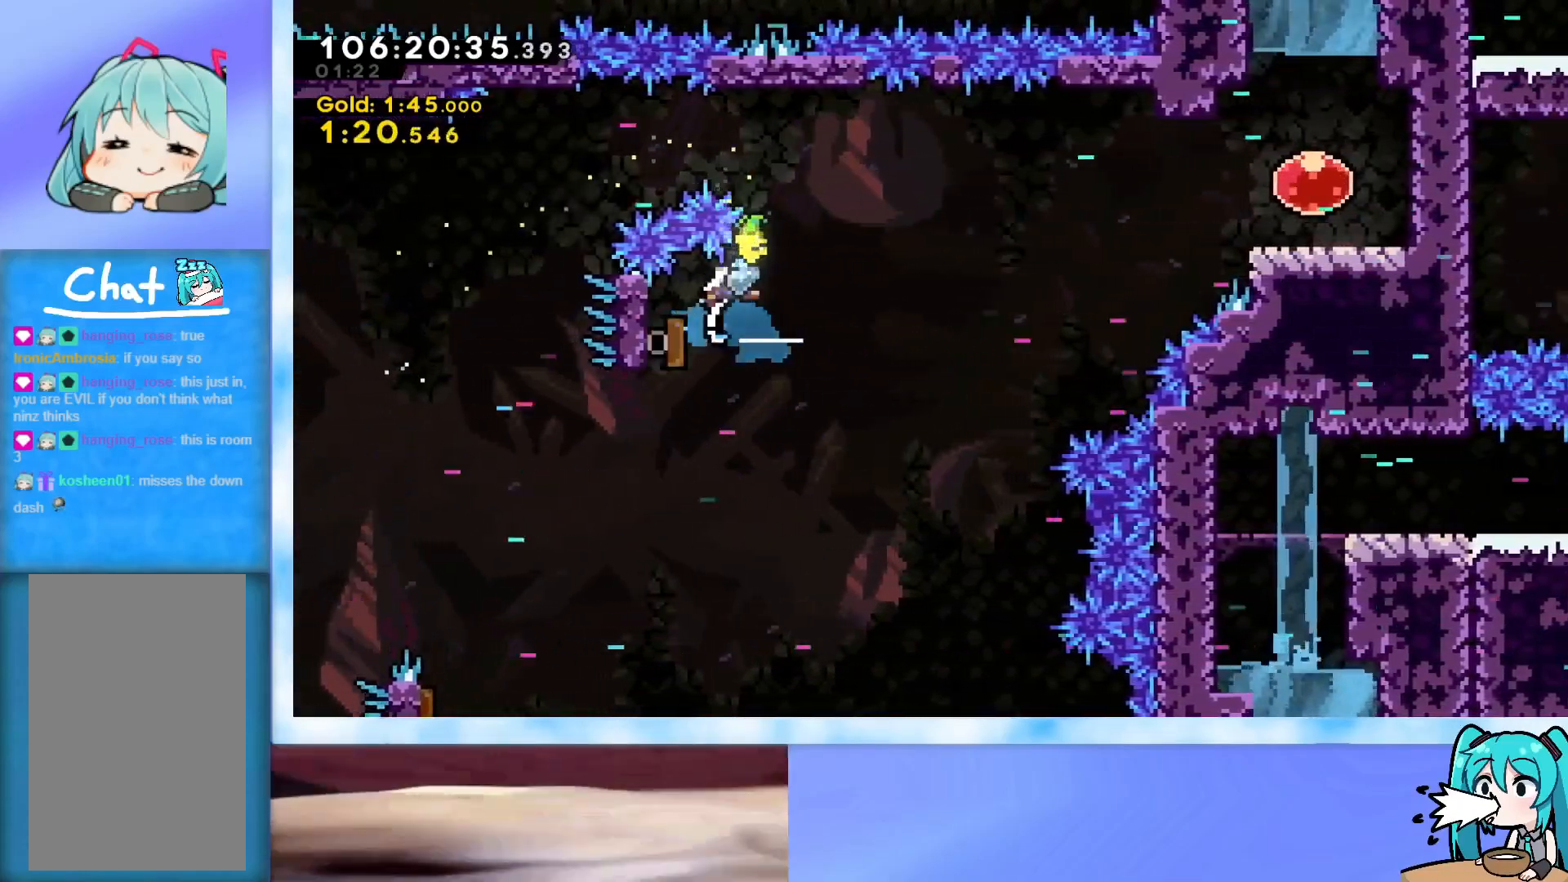
{"keys": ["right"], "events": []}
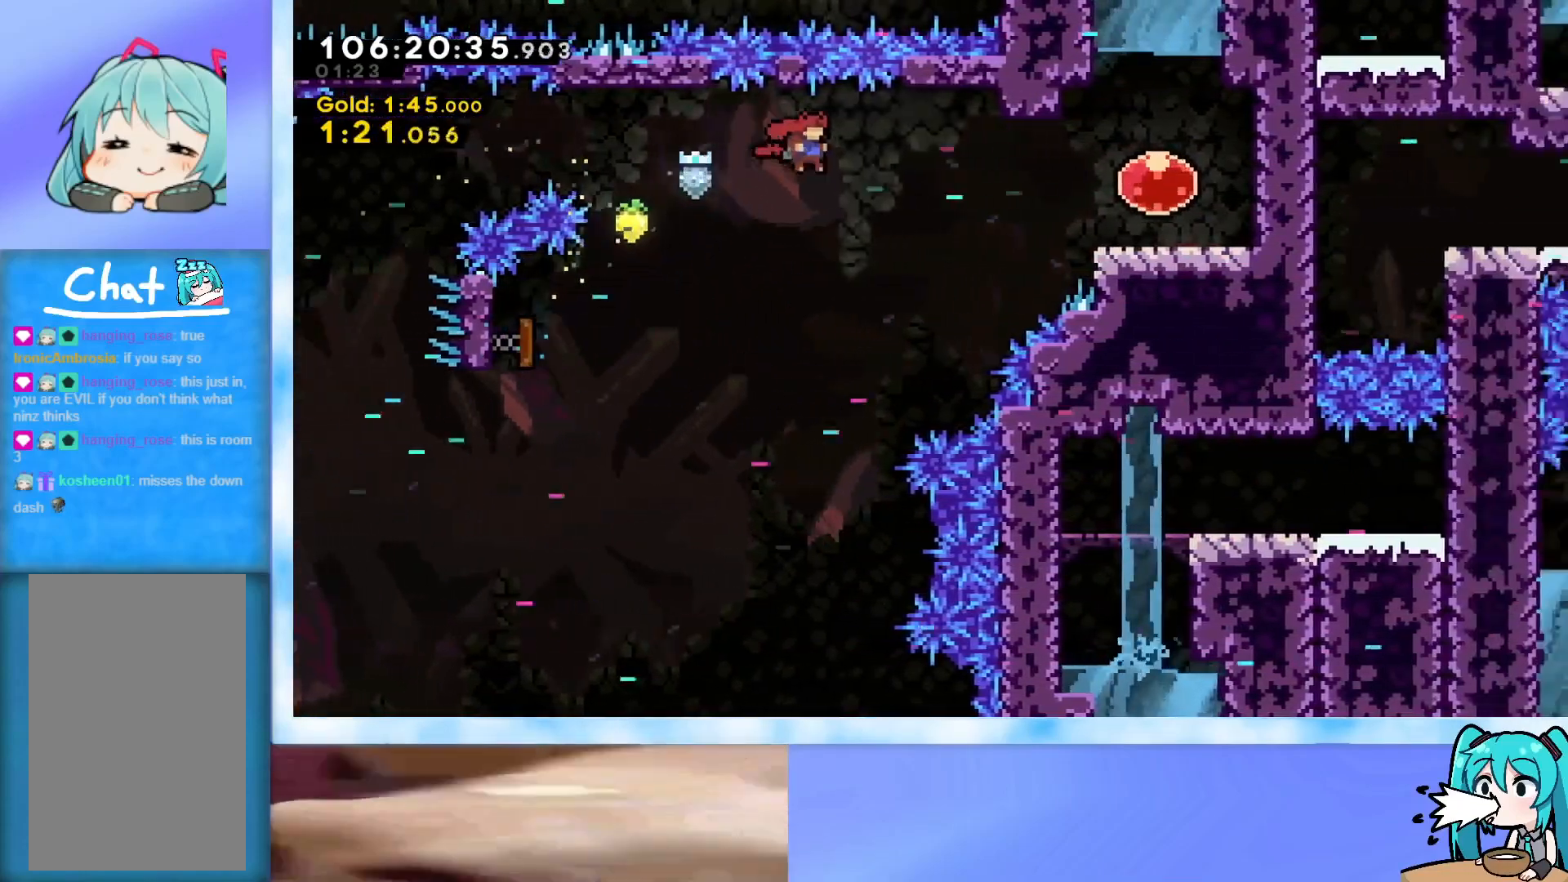
{"keys": ["grab", "right"], "events": [[150, "dash", "down"], [250, "dash", "up"], [300, "grab", "down"]]}
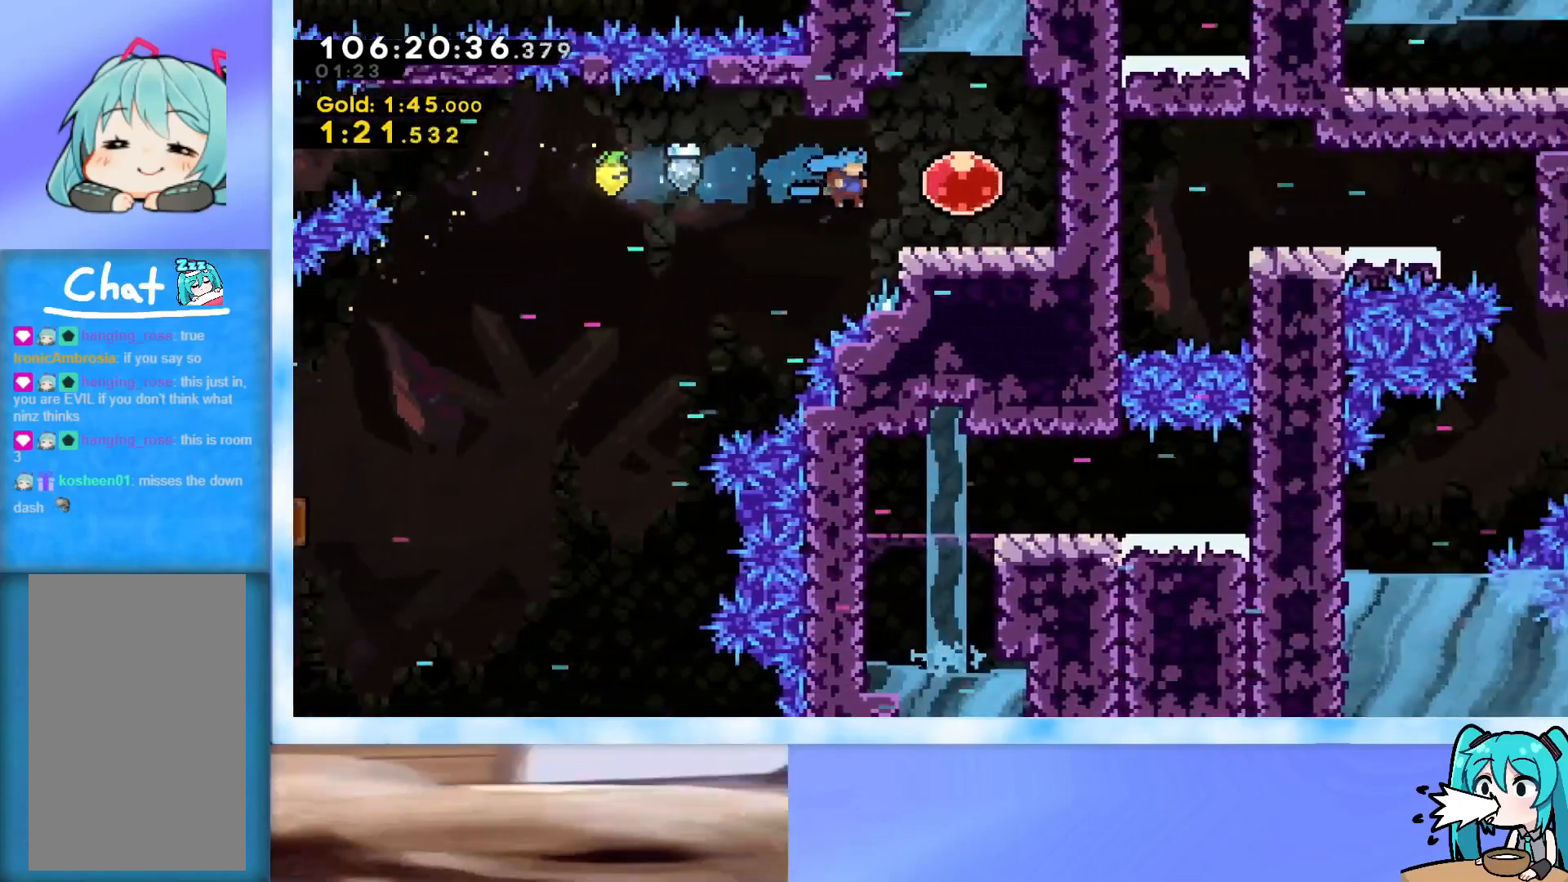
{"keys": ["dash", "up"], "events": [[217, "jump", "down"], [317, "grab", "up"], [317, "jump", "up"], [400, "dash", "down"], [400, "up", "down"], [451, "right", "up"]]}
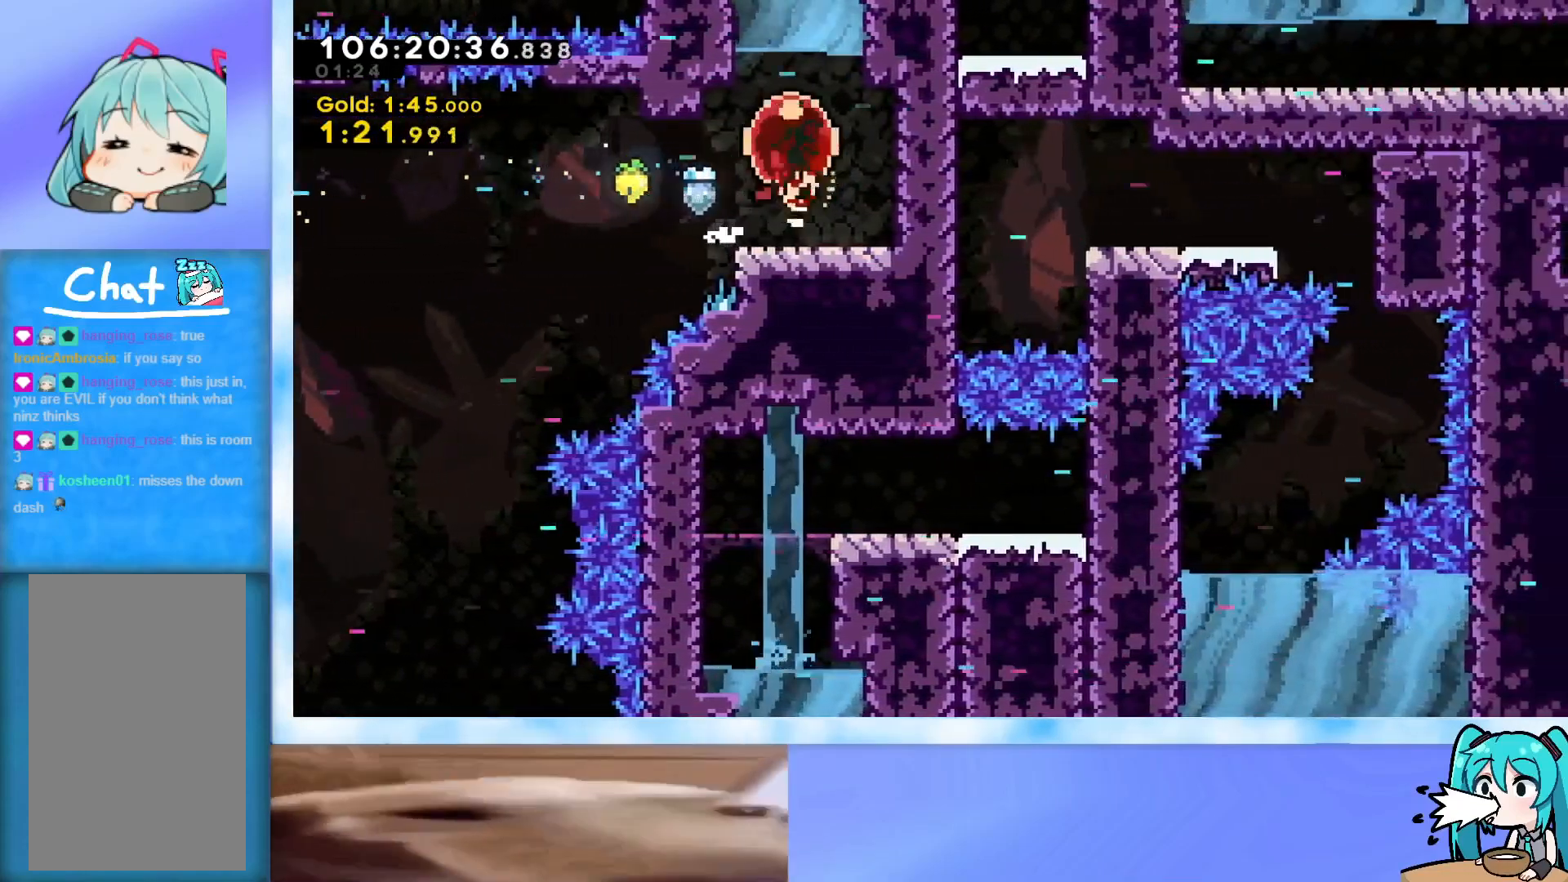
{"keys": ["right"], "events": [[100, "dash", "up"], [283, "right", "down"], [383, "up", "up"]]}
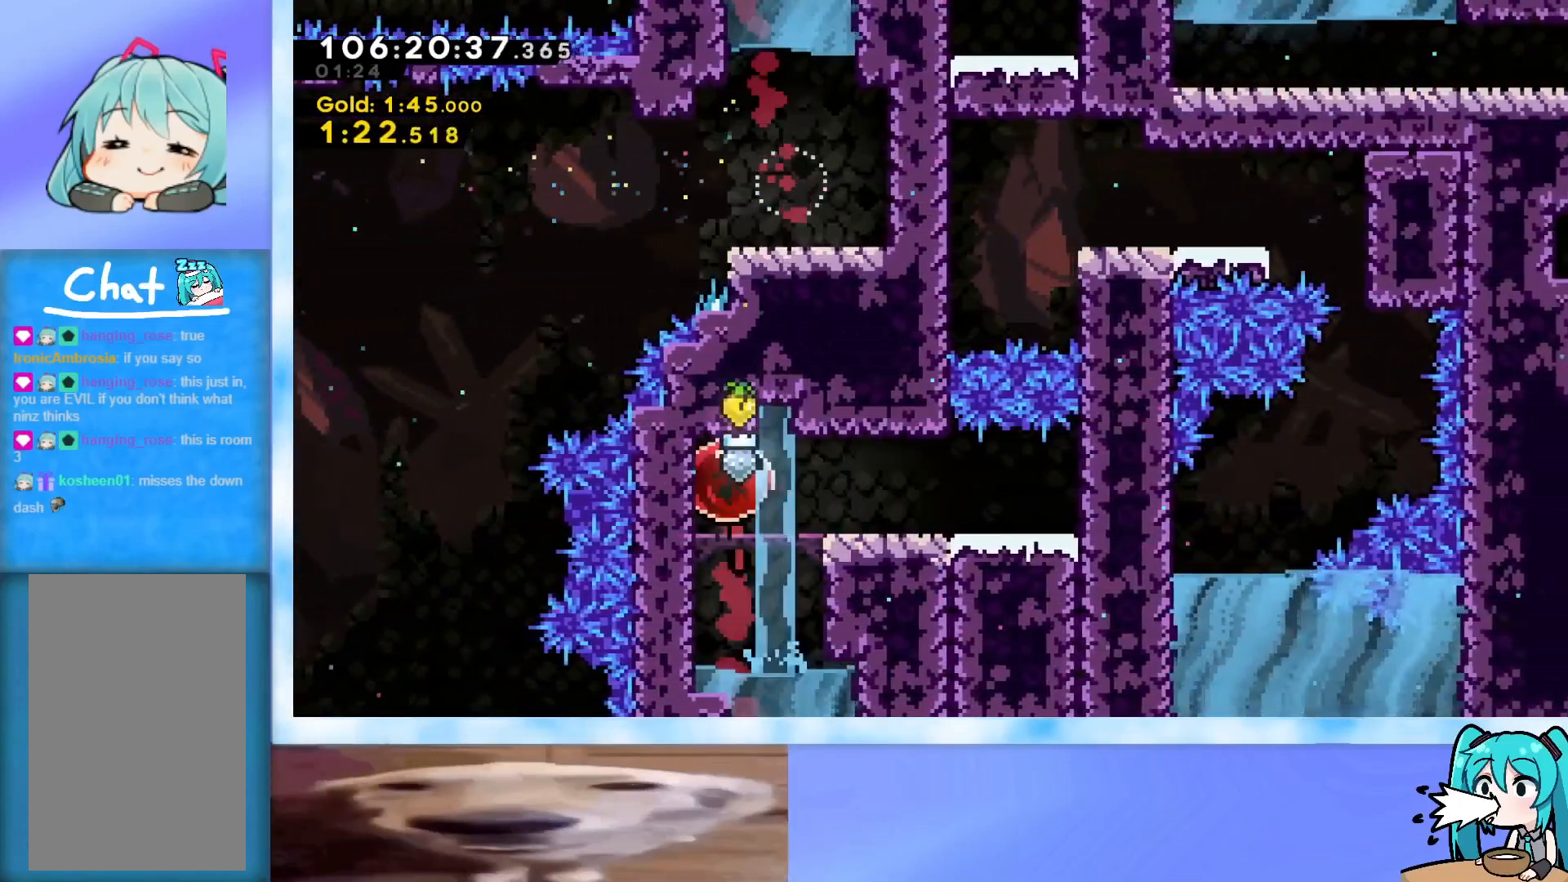
{"keys": [], "events": [[117, "dash", "down"], [117, "down", "down"], [200, "dash", "up"], [250, "down", "up"], [300, "jump", "down"], [350, "jump", "up"], [434, "right", "up"]]}
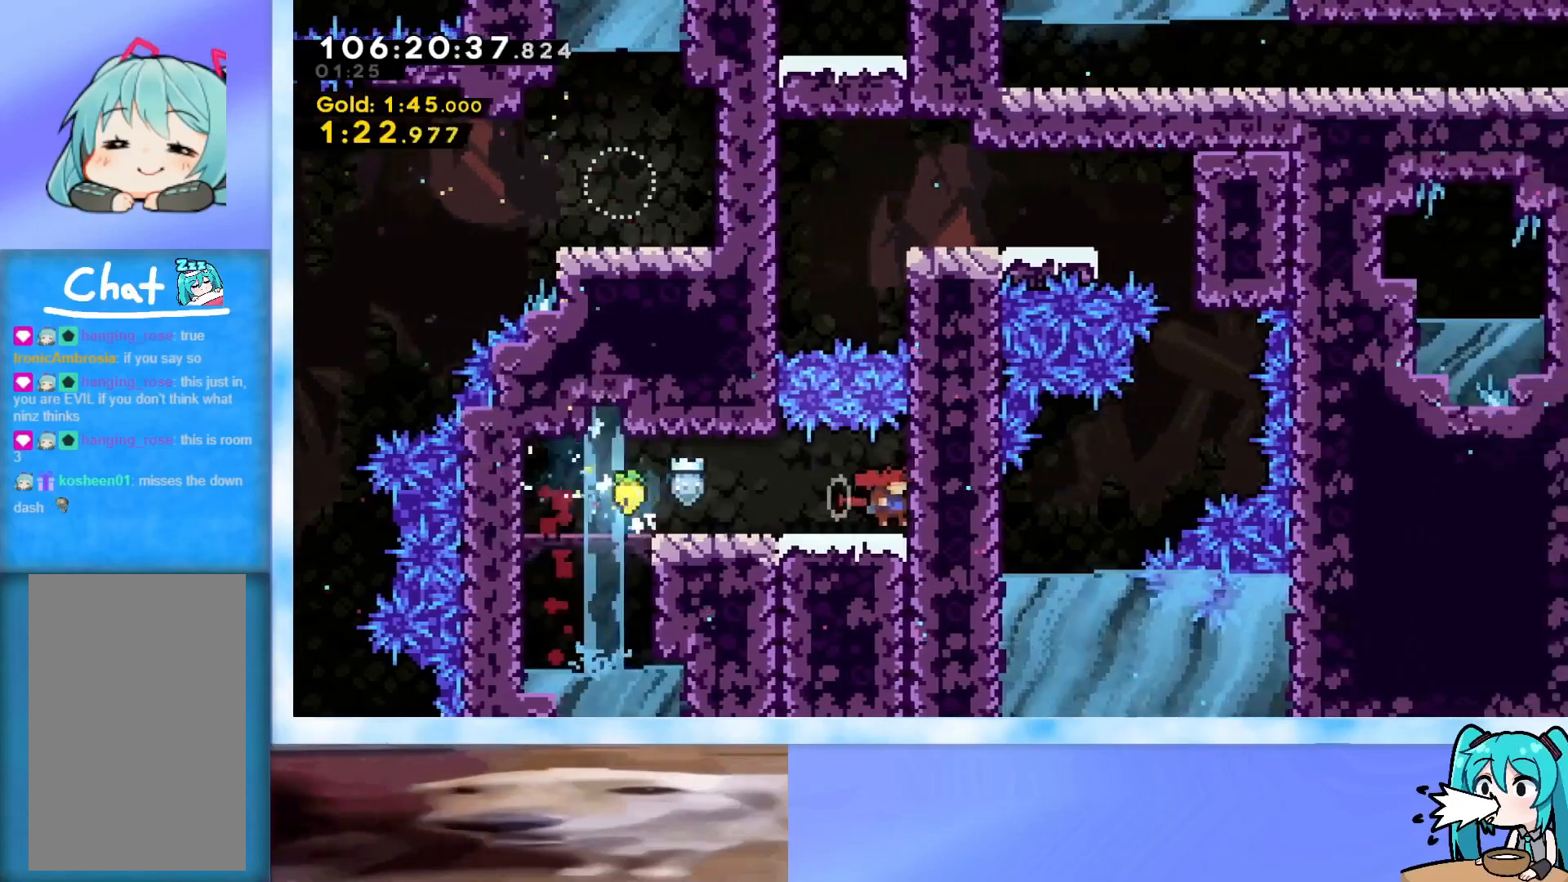
{"keys": [], "events": [[317, "left", "down"], [367, "left", "up"]]}
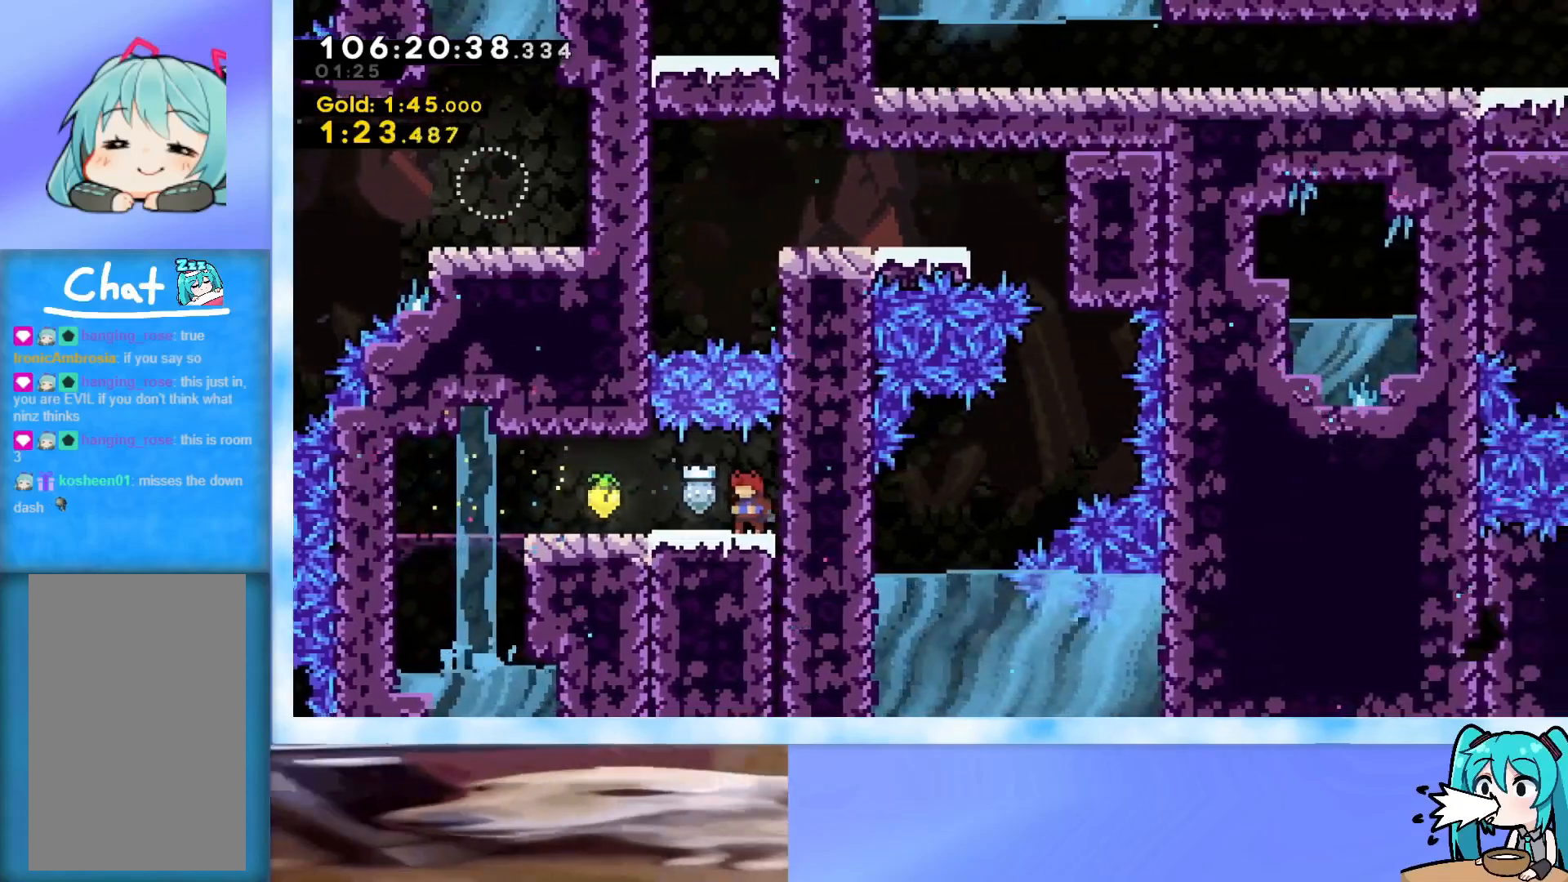
{"keys": [], "events": [[334, "left", "down"], [384, "left", "up"]]}
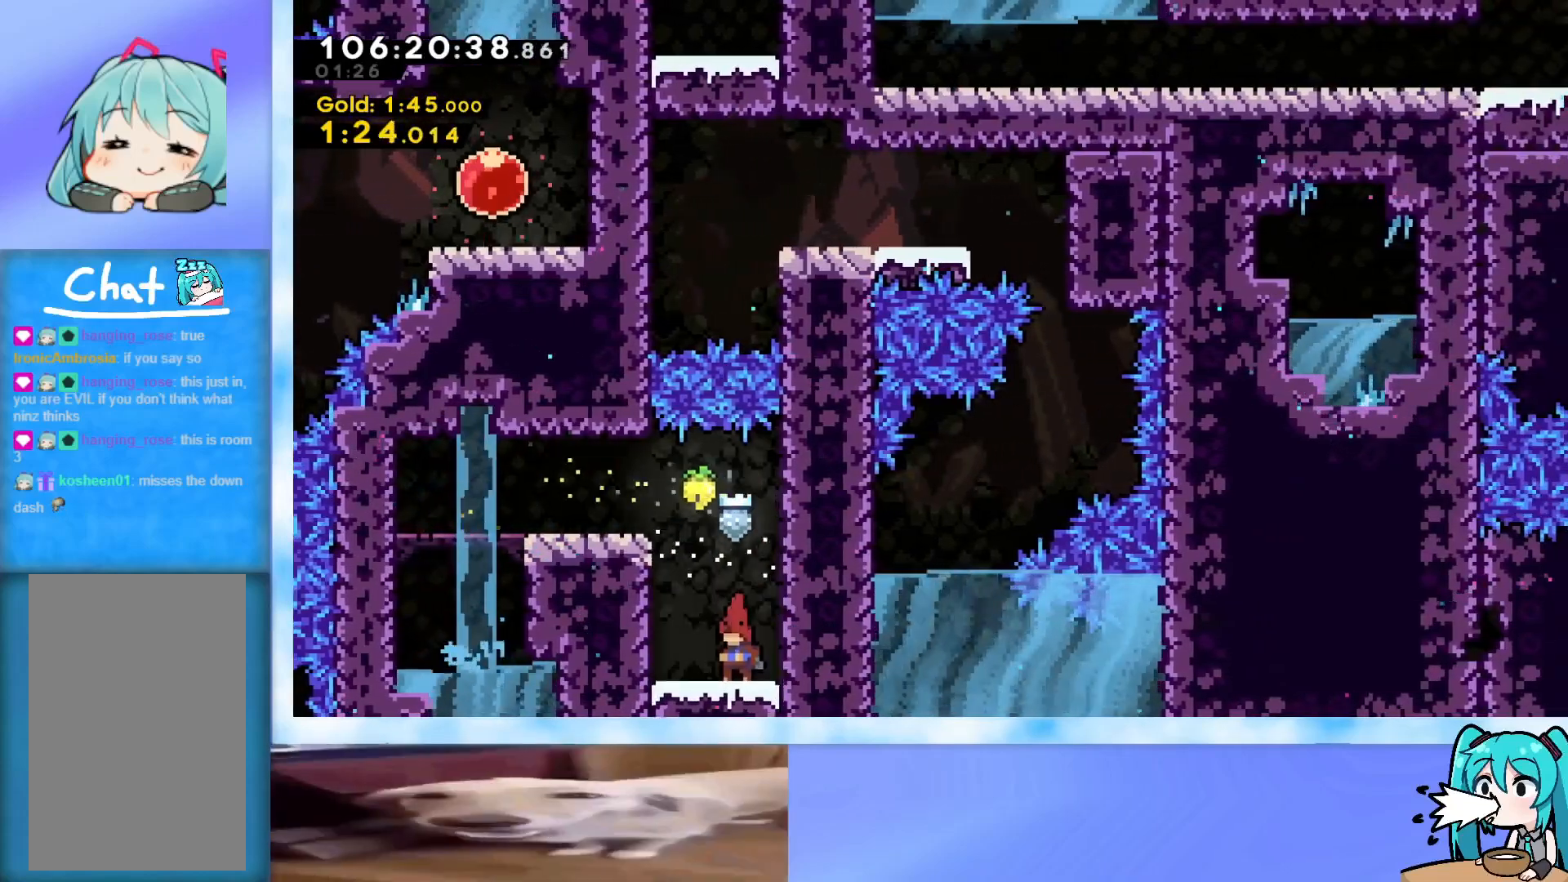
{"keys": ["jump"], "events": [[483, "jump", "down"]]}